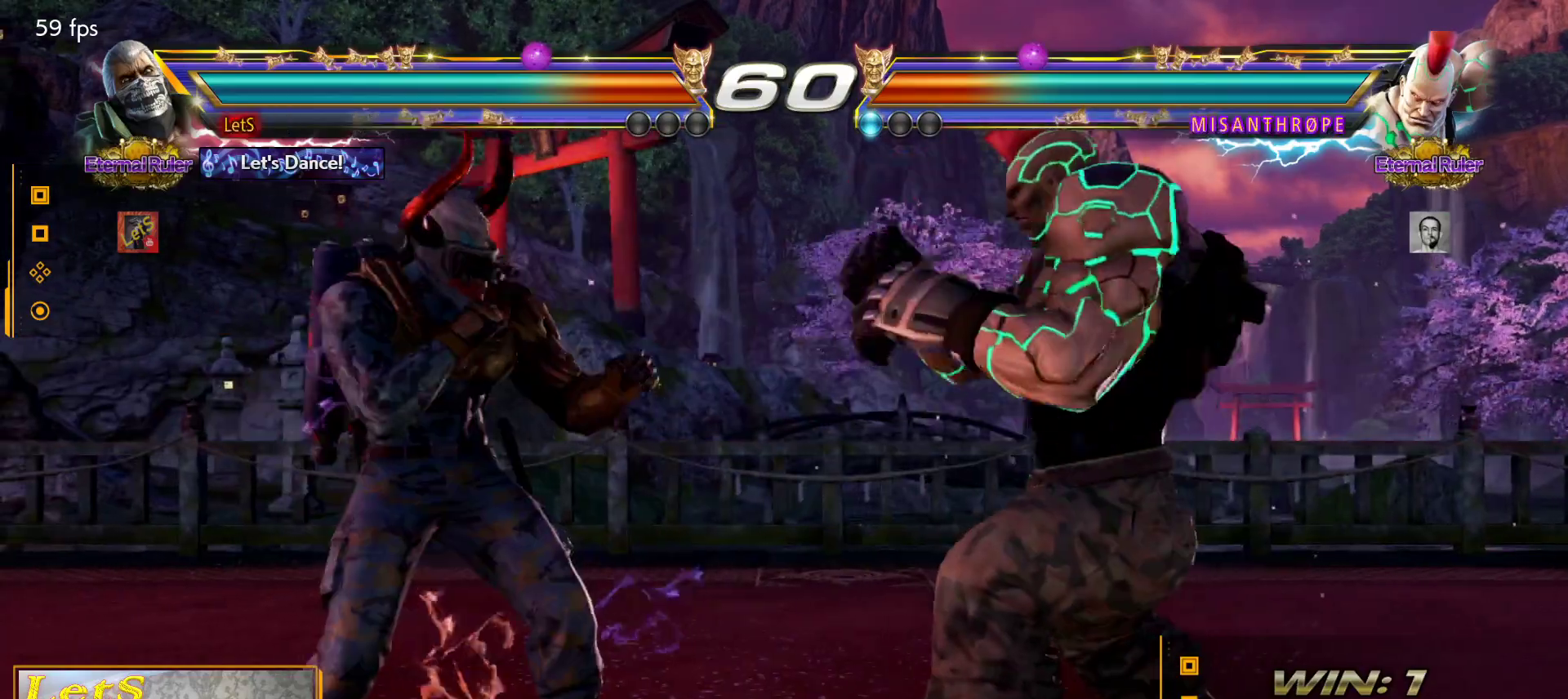
Gameplay with a controller (PlayStation layout); each line is a JSON object with the inputs held at the frame after it. "events" lists button and stick changes between this image and that frame as [ms after this image, input, new state], when the widget could be followed in between.
{"buttons": ["CROSS"], "left_stick": "center", "right_stick": "center", "events": [[133, "CROSS", "up"], [133, "DPAD_DOWN", "up"], [133, "DPAD_RIGHT", "up"], [167, "CROSS", "down"], [267, "CROSS", "up"], [300, "CROSS", "down"], [400, "CROSS", "up"], [467, "CROSS", "down"]]}
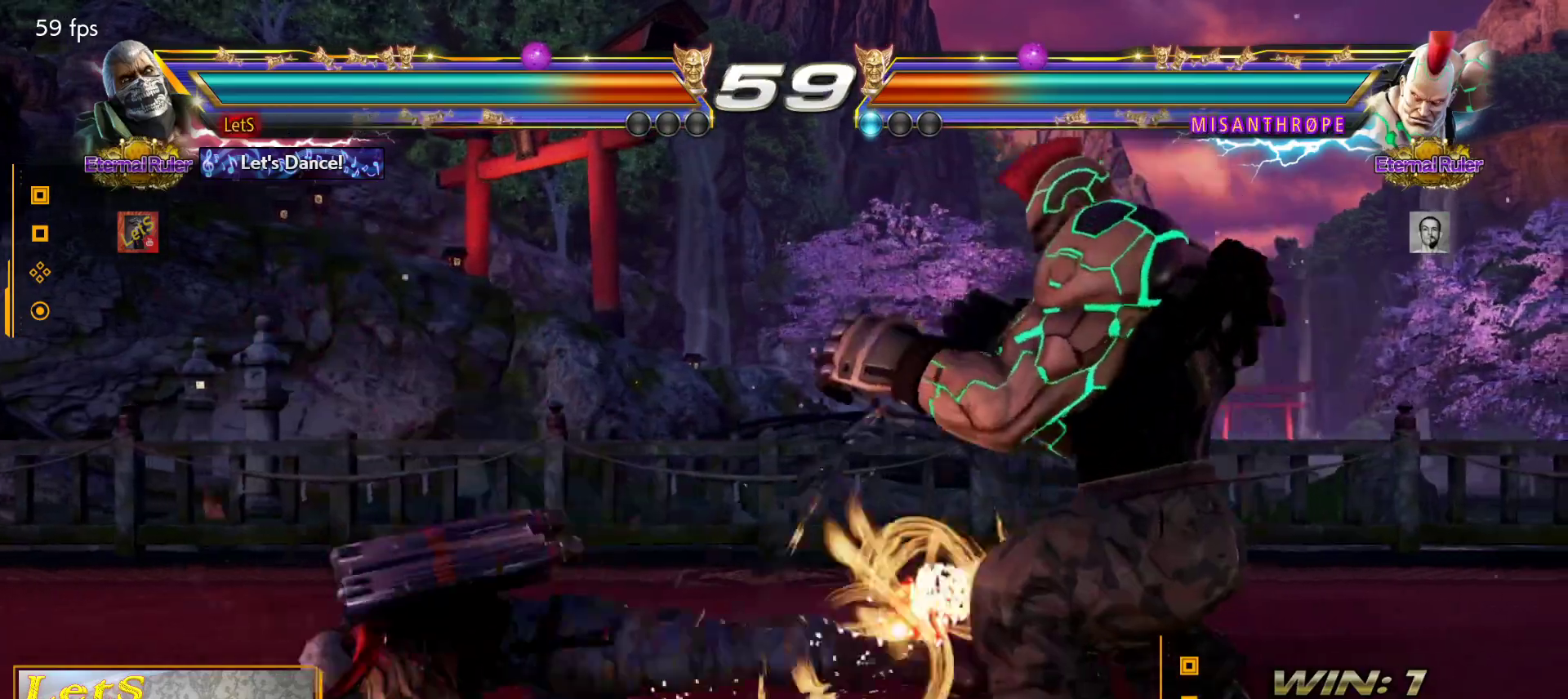
{"buttons": ["DPAD_RIGHT"], "left_stick": "center", "right_stick": "center", "events": [[133, "CROSS", "up"], [400, "DPAD_RIGHT", "down"], [467, "DPAD_RIGHT", "up"], [500, "DPAD_RIGHT", "down"]]}
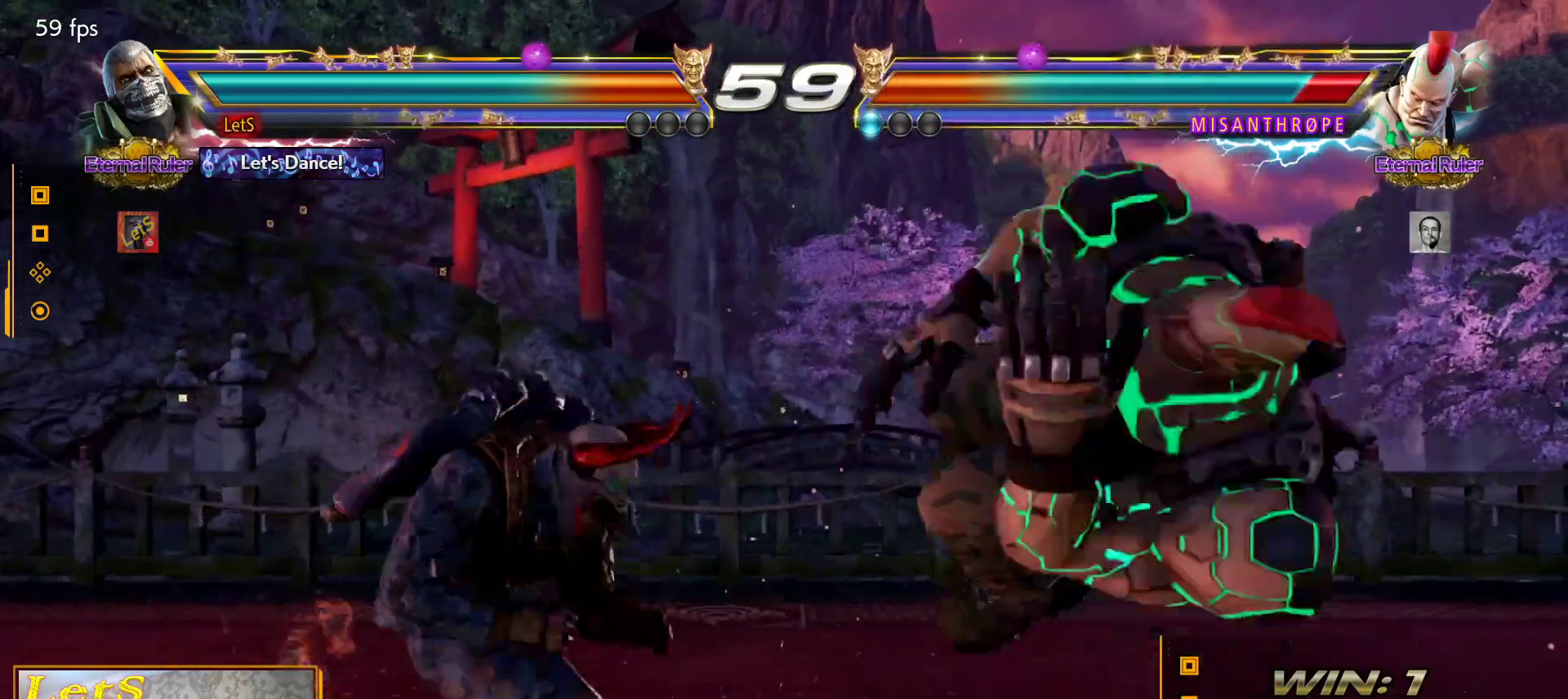
{"buttons": ["CROSS"], "left_stick": "center", "right_stick": "center", "events": [[33, "CROSS", "down"], [167, "DPAD_RIGHT", "up"]]}
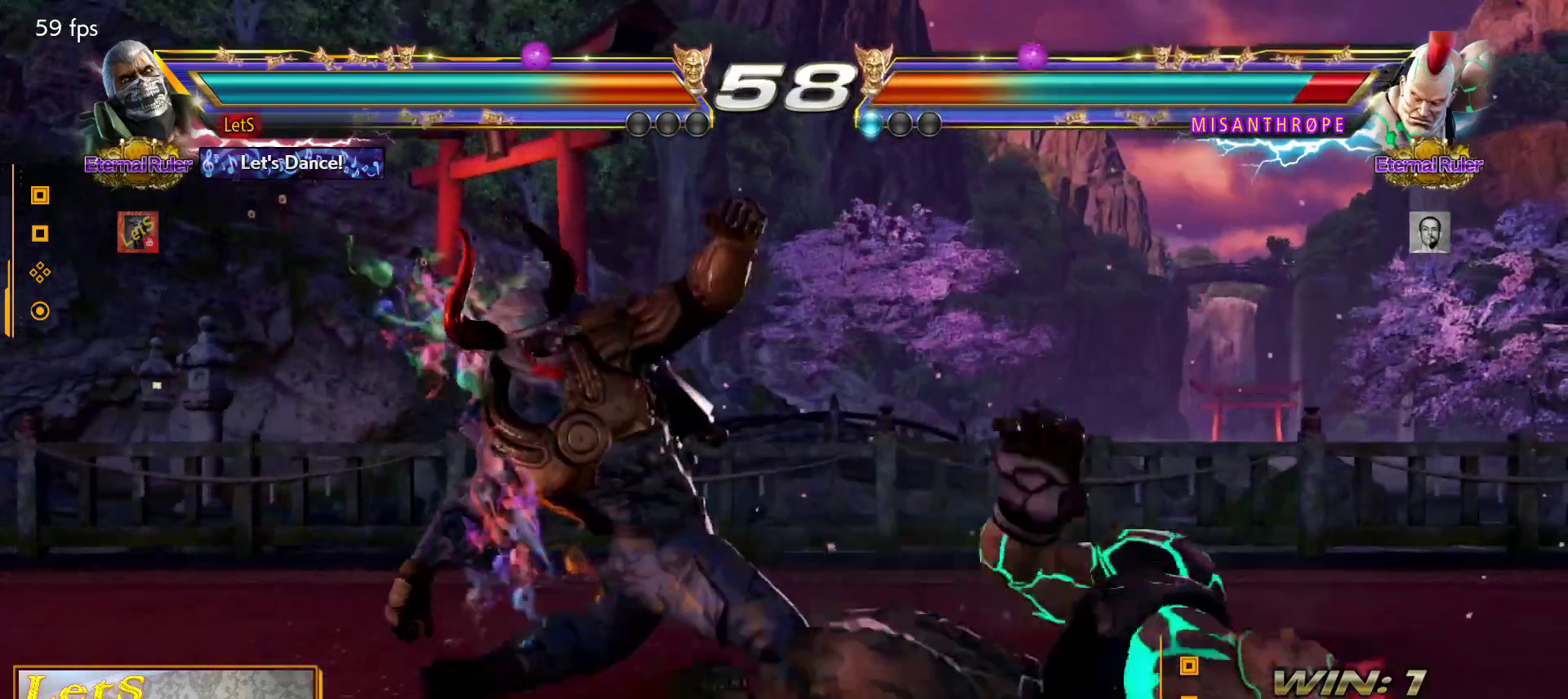
{"buttons": ["CROSS", "DPAD_UP", "DPAD_RIGHT"], "left_stick": "center", "right_stick": "center", "events": [[333, "CROSS", "up"], [433, "DPAD_RIGHT", "down"], [433, "DPAD_UP", "down"], [500, "CROSS", "down"]]}
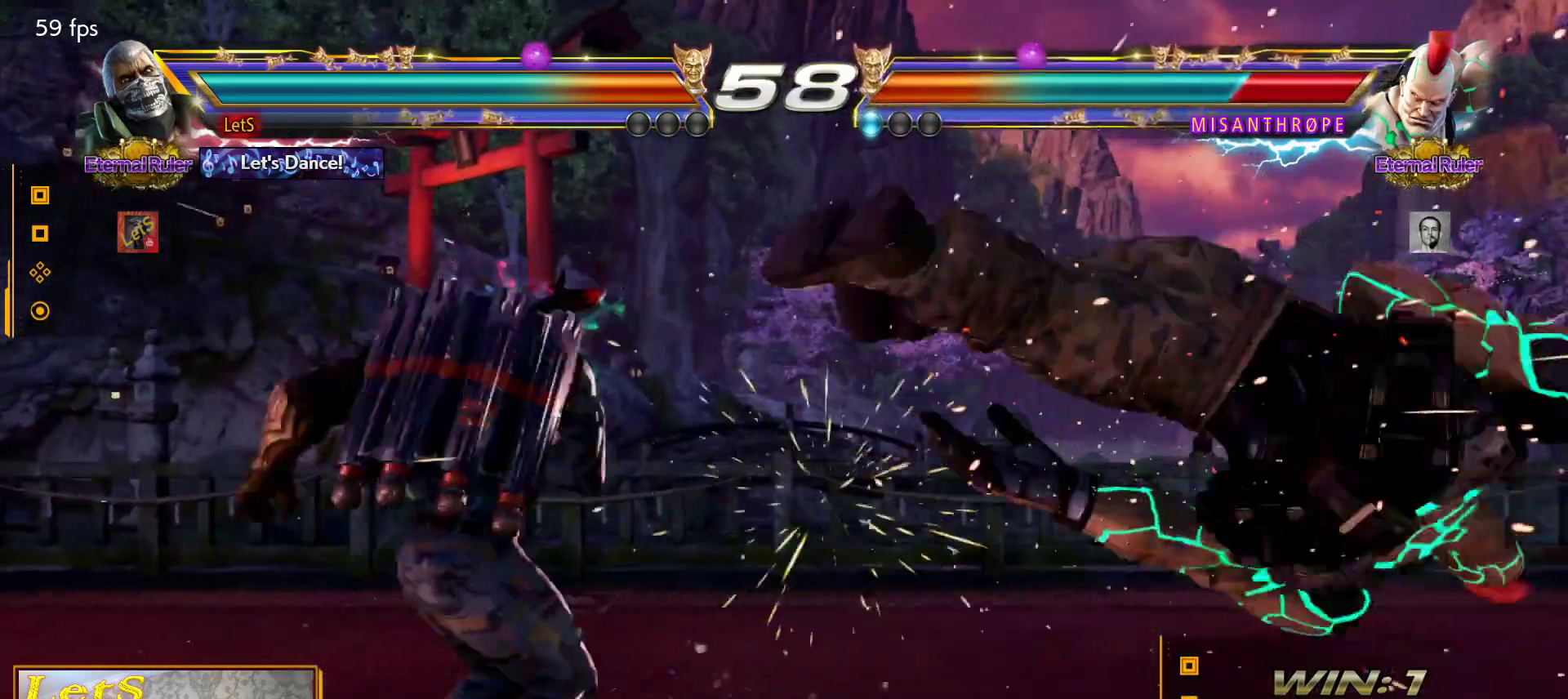
{"buttons": ["CROSS", "DPAD_UP", "DPAD_RIGHT"], "left_stick": "center", "right_stick": "center", "events": [[100, "CROSS", "up"], [133, "CROSS", "down"], [233, "CROSS", "up"], [267, "CROSS", "down"], [333, "CROSS", "up"], [400, "CROSS", "down"]]}
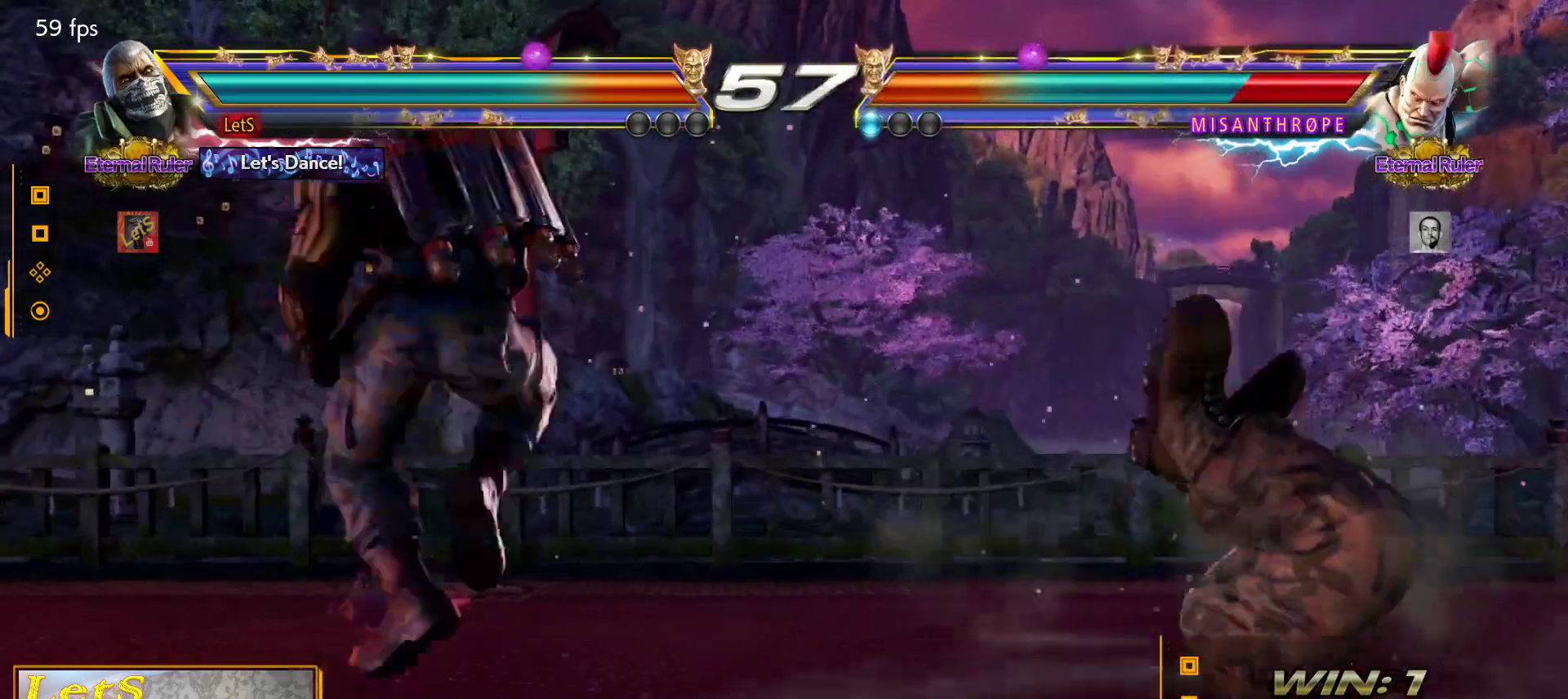
{"buttons": [], "left_stick": "center", "right_stick": "center", "events": [[33, "CROSS", "up"], [167, "DPAD_RIGHT", "up"], [167, "DPAD_UP", "up"]]}
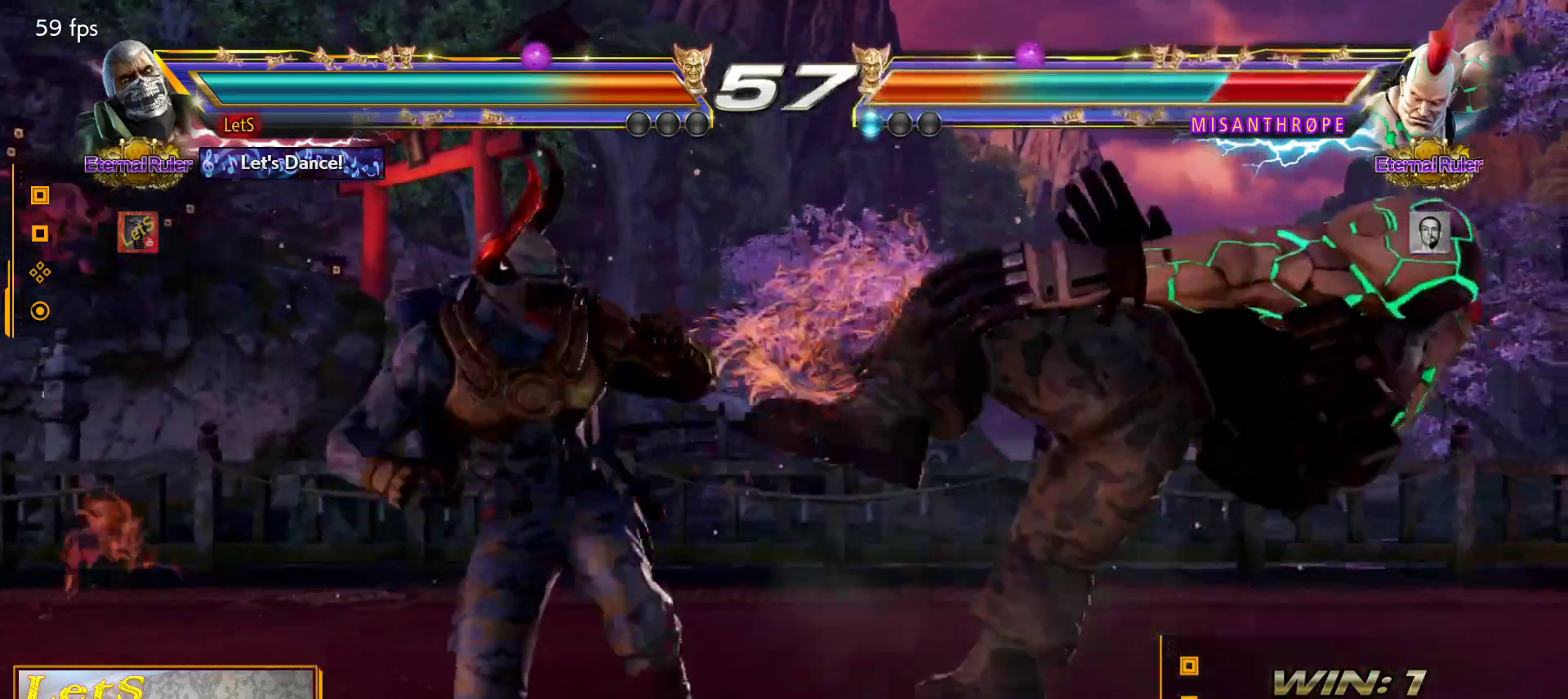
{"buttons": ["CROSS", "DPAD_LEFT"], "left_stick": "center", "right_stick": "center", "events": [[33, "TRIANGLE", "down"], [167, "TRIANGLE", "up"], [400, "DPAD_LEFT", "down"], [433, "CROSS", "down"]]}
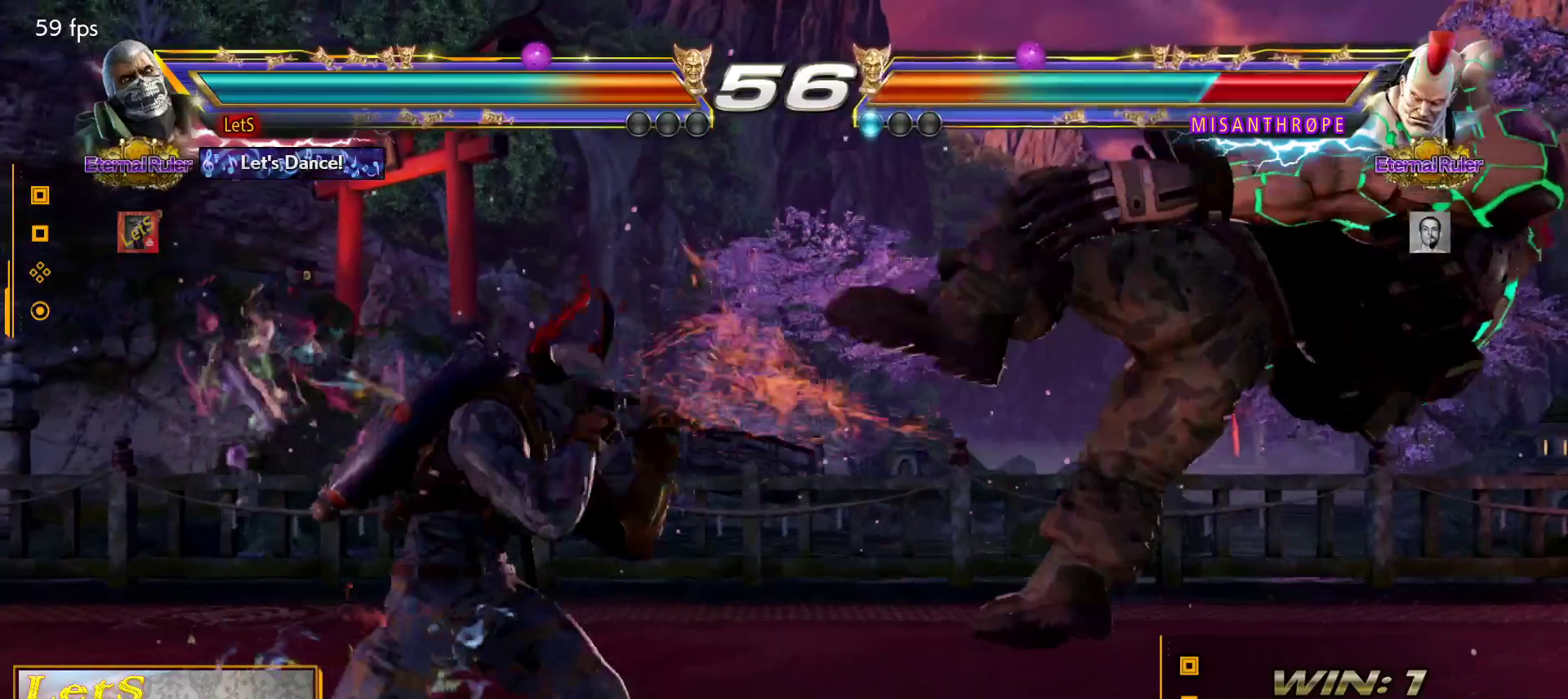
{"buttons": ["DPAD_RIGHT"], "left_stick": "center", "right_stick": "center", "events": [[33, "DPAD_LEFT", "up"], [67, "CROSS", "up"], [67, "DPAD_RIGHT", "down"], [133, "CIRCLE", "down"], [233, "CIRCLE", "up"], [267, "CIRCLE", "down"], [333, "CIRCLE", "up"], [400, "CIRCLE", "down"], [500, "CIRCLE", "up"]]}
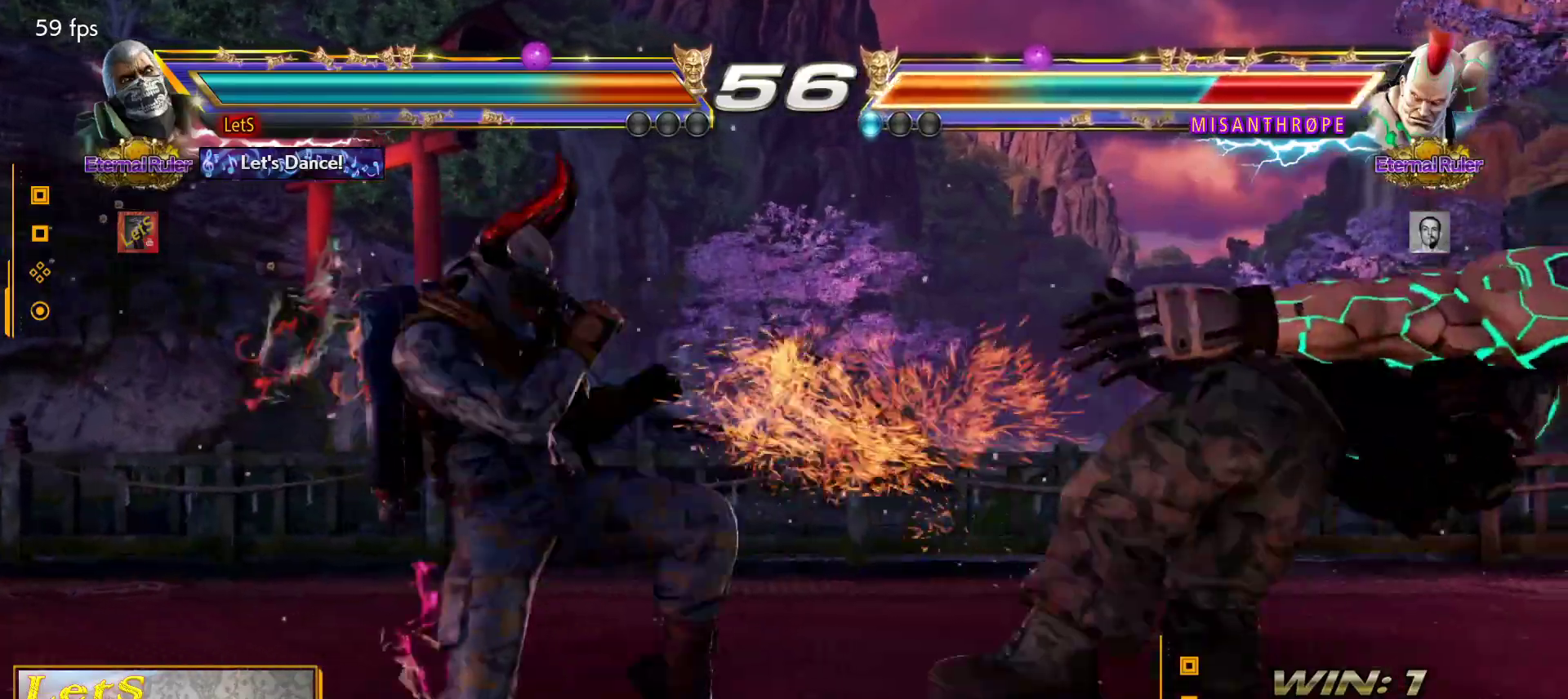
{"buttons": ["TRIANGLE", "DPAD_RIGHT"], "left_stick": "center", "right_stick": "center", "events": [[33, "CIRCLE", "down"], [167, "CIRCLE", "up"], [200, "SQUARE", "down"], [367, "SQUARE", "up"], [400, "TRIANGLE", "down"]]}
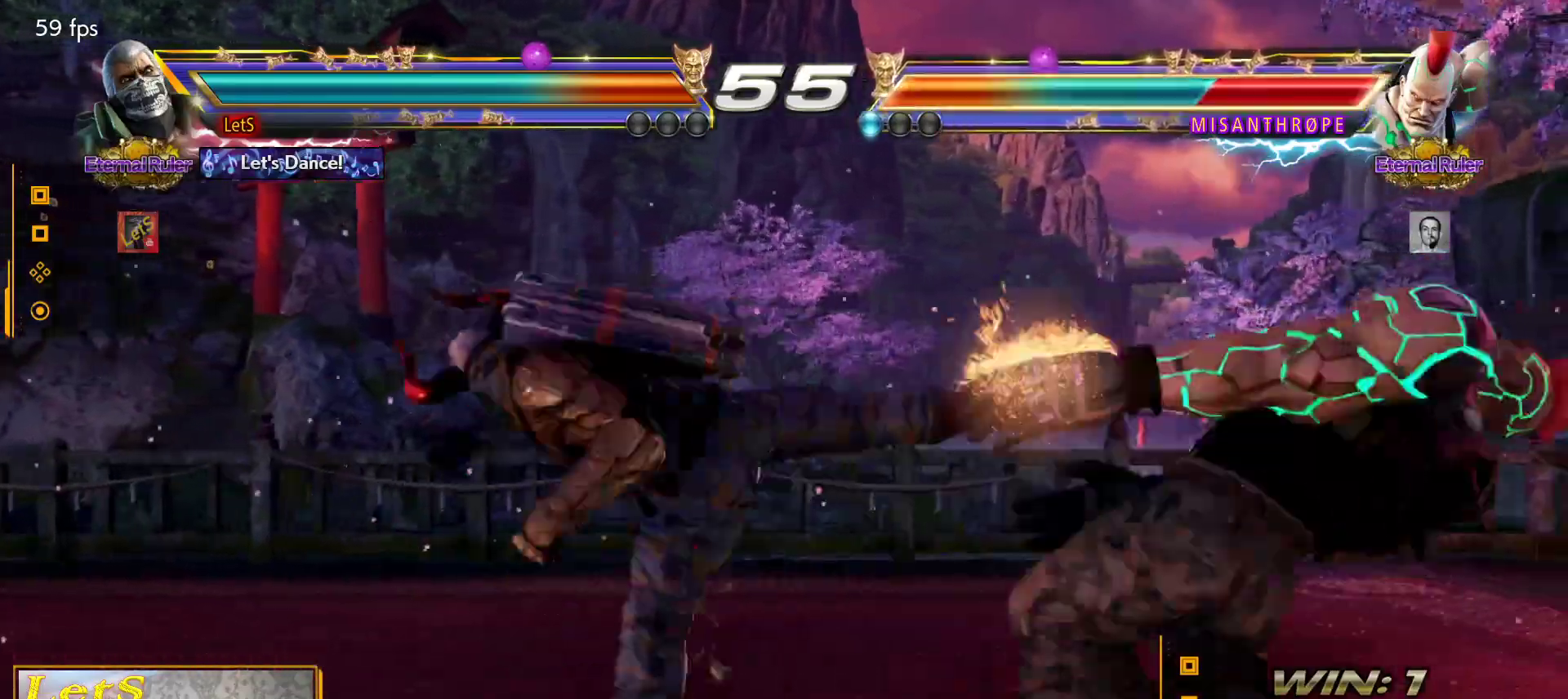
{"buttons": ["TRIANGLE", "DPAD_RIGHT"], "left_stick": "center", "right_stick": "center", "events": [[100, "TRIANGLE", "up"], [167, "TRIANGLE", "down"], [267, "TRIANGLE", "up"], [300, "TRIANGLE", "down"], [400, "TRIANGLE", "up"], [433, "TRIANGLE", "down"]]}
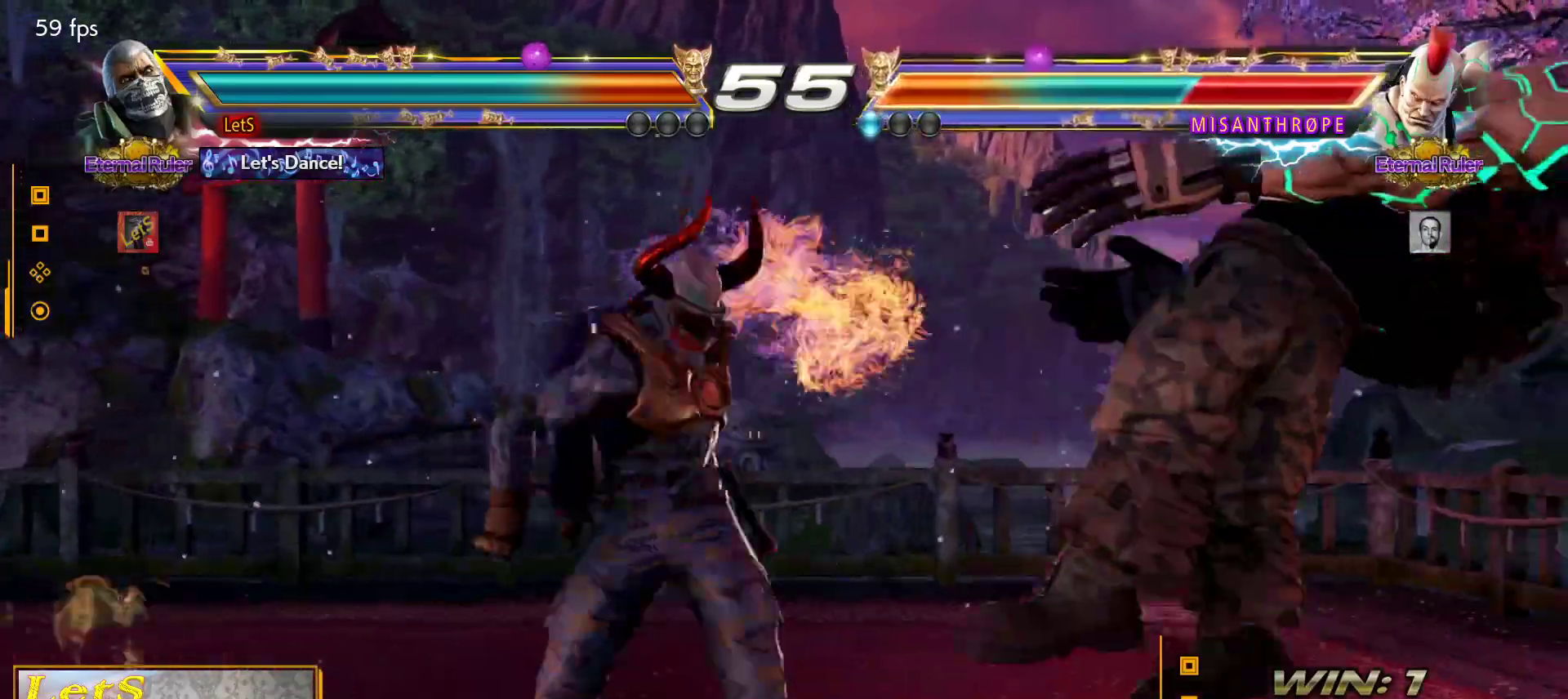
{"buttons": [], "left_stick": "center", "right_stick": "center", "events": [[33, "TRIANGLE", "up"], [100, "TRIANGLE", "down"], [167, "TRIANGLE", "up"], [233, "TRIANGLE", "down"], [333, "DPAD_RIGHT", "up"], [367, "TRIANGLE", "up"]]}
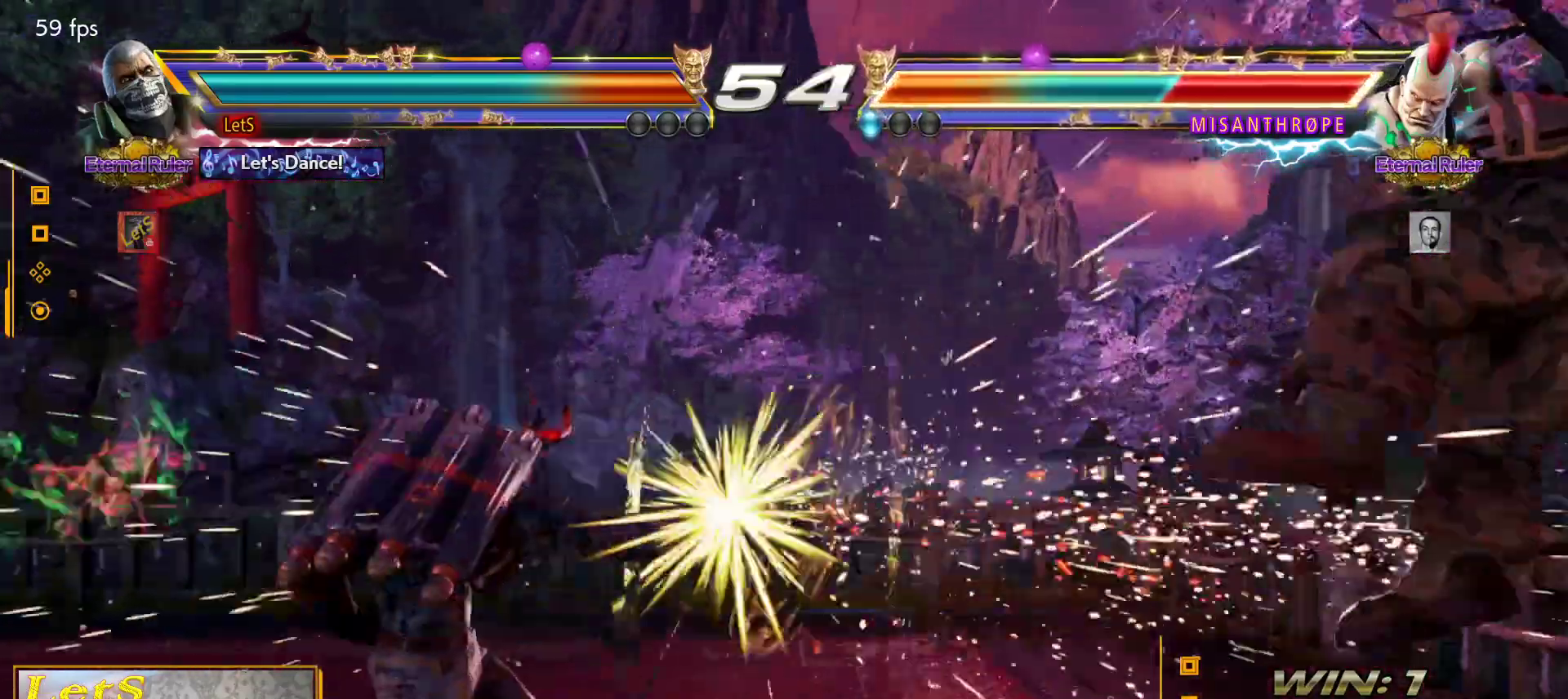
{"buttons": ["DPAD_RIGHT"], "left_stick": "center", "right_stick": "center", "events": [[167, "DPAD_RIGHT", "down"], [267, "DPAD_RIGHT", "up"], [333, "DPAD_RIGHT", "down"]]}
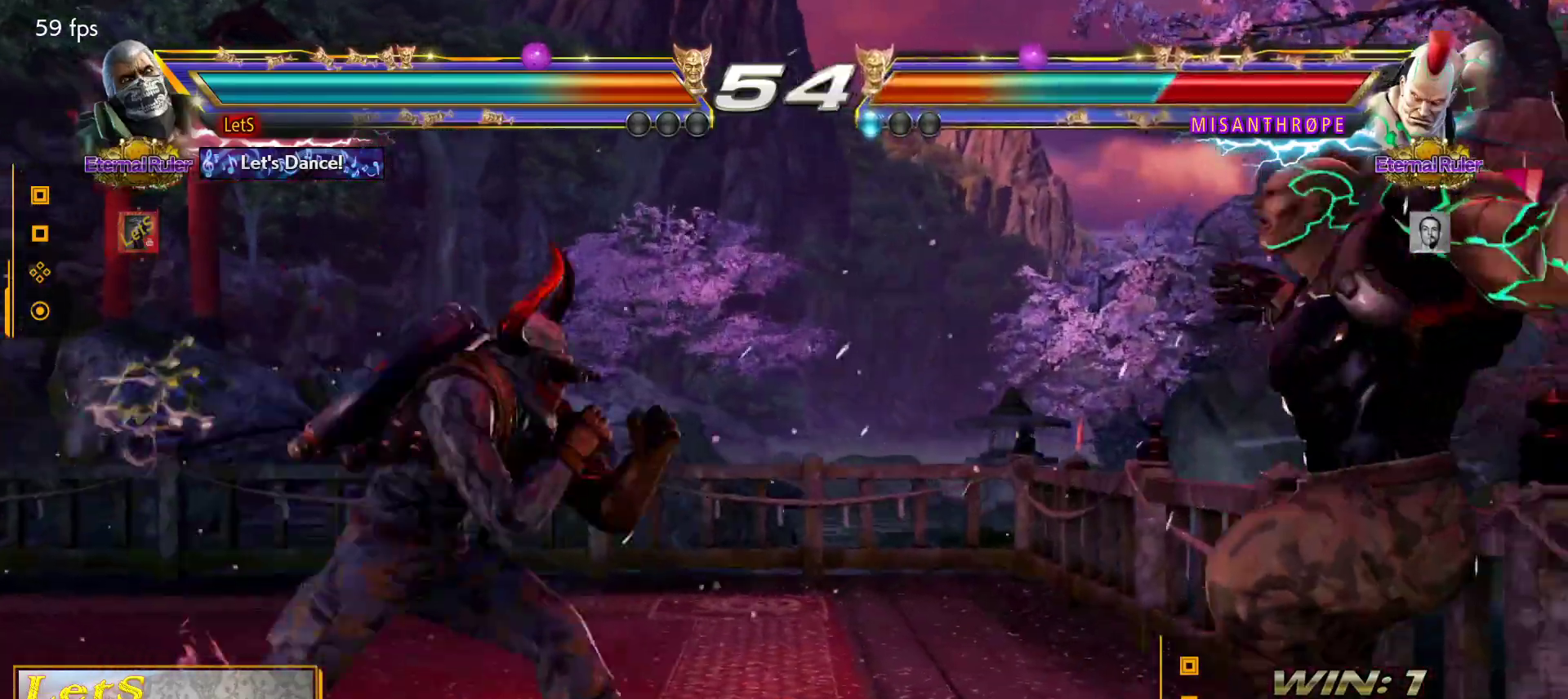
{"buttons": [], "left_stick": "center", "right_stick": "center", "events": [[133, "DPAD_DOWN", "down"], [167, "TRIANGLE", "down"], [300, "SQUARE", "down"], [300, "TRIANGLE", "up"], [367, "SQUARE", "up"], [400, "DPAD_DOWN", "up"], [400, "DPAD_RIGHT", "up"]]}
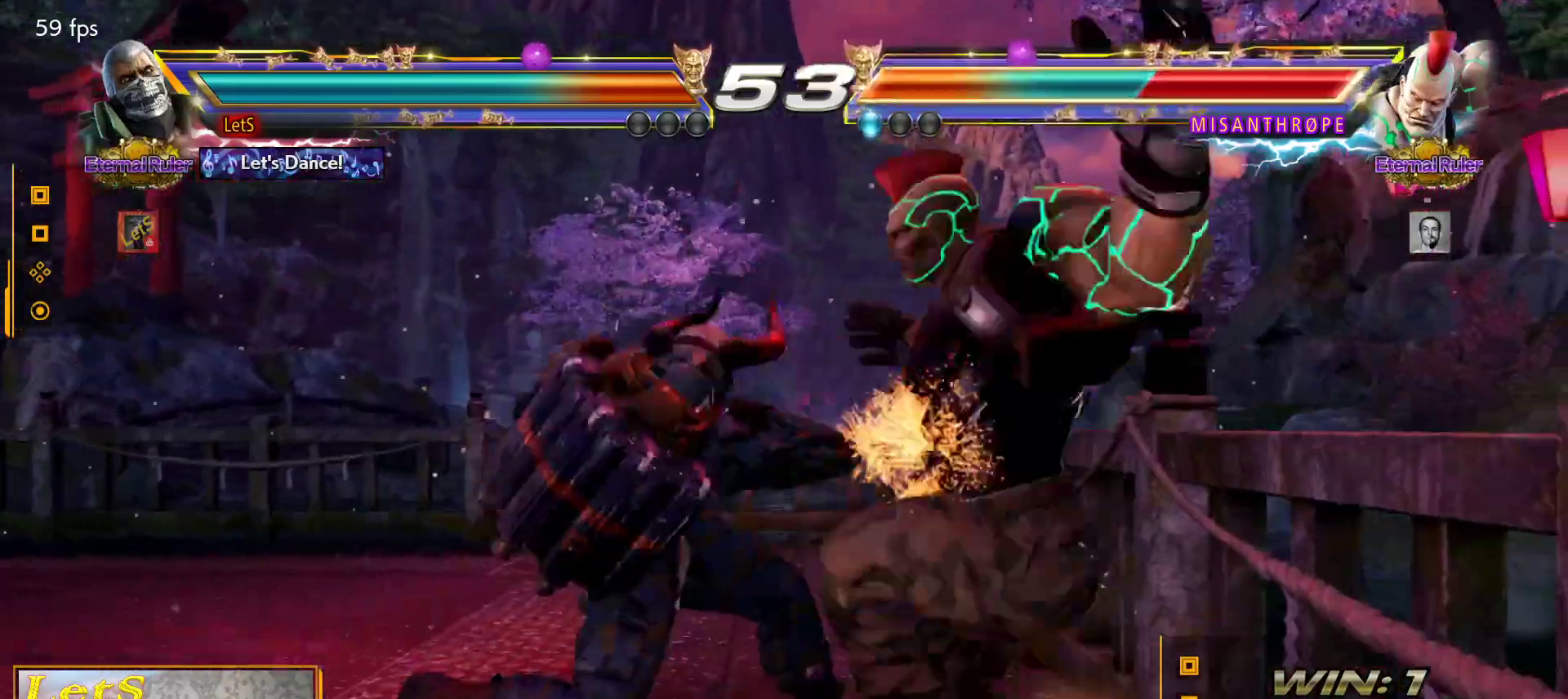
{"buttons": ["SQUARE", "DPAD_DOWN", "DPAD_RIGHT"], "left_stick": "center", "right_stick": "center", "events": [[300, "DPAD_DOWN", "down"], [300, "DPAD_RIGHT", "down"], [433, "SQUARE", "down"]]}
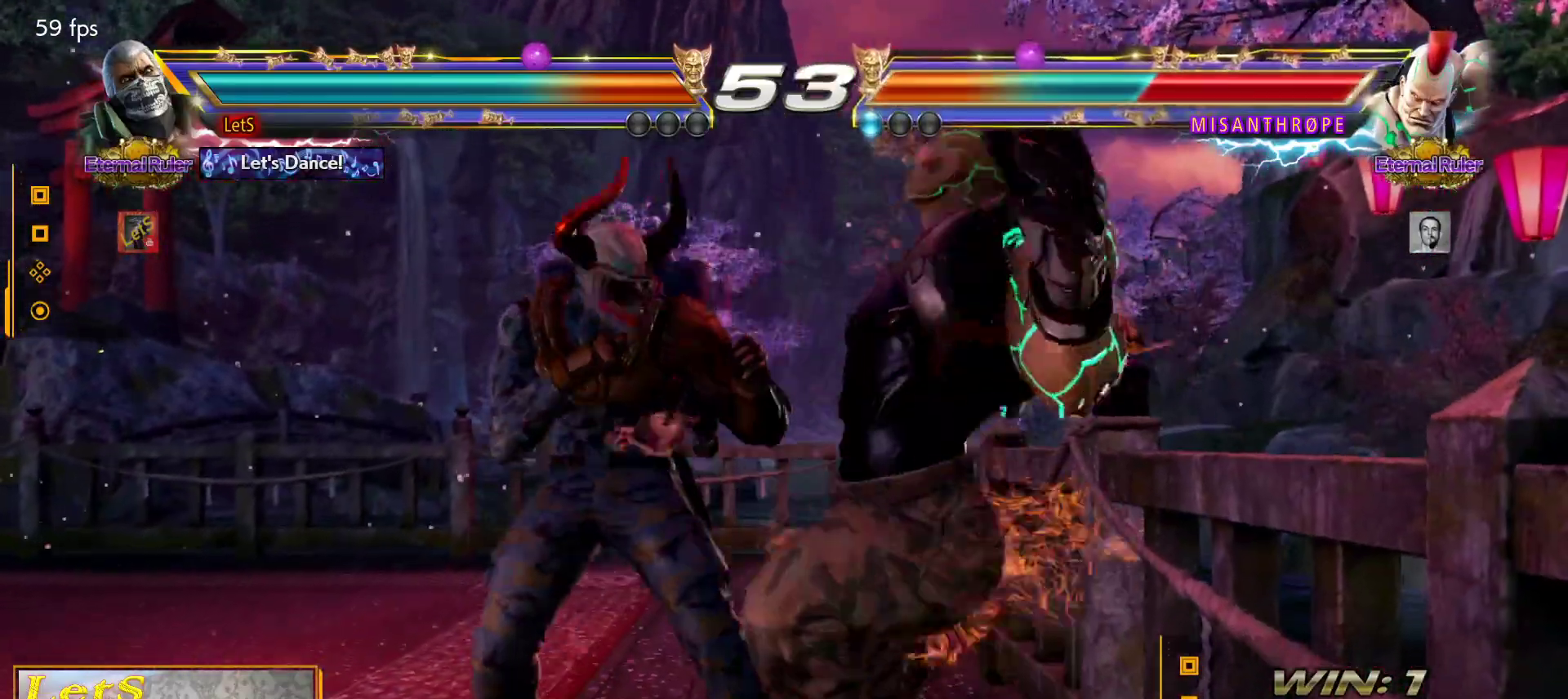
{"buttons": ["DPAD_DOWN", "DPAD_RIGHT"], "left_stick": "center", "right_stick": "center", "events": [[33, "SQUARE", "up"], [67, "SQUARE", "down"], [133, "SQUARE", "up"], [167, "SQUARE", "down"], [267, "SQUARE", "up"], [300, "TRIANGLE", "down"], [367, "TRIANGLE", "up"], [433, "TRIANGLE", "down"], [500, "TRIANGLE", "up"]]}
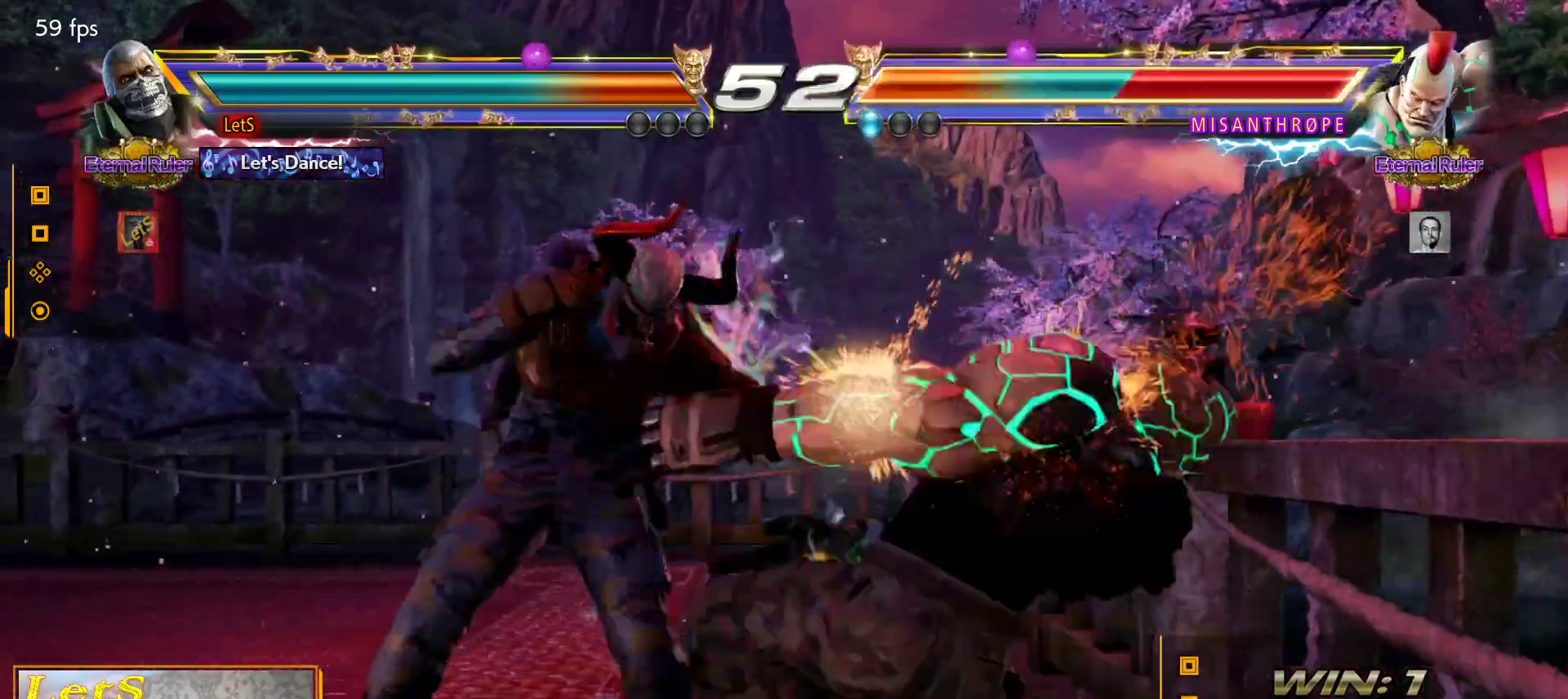
{"buttons": ["SQUARE"], "left_stick": "center", "right_stick": "center", "events": [[67, "TRIANGLE", "down"], [100, "DPAD_DOWN", "up"], [133, "DPAD_RIGHT", "up"], [133, "TRIANGLE", "up"], [200, "TRIANGLE", "down"], [233, "TRIANGLE", "up"], [500, "SQUARE", "down"]]}
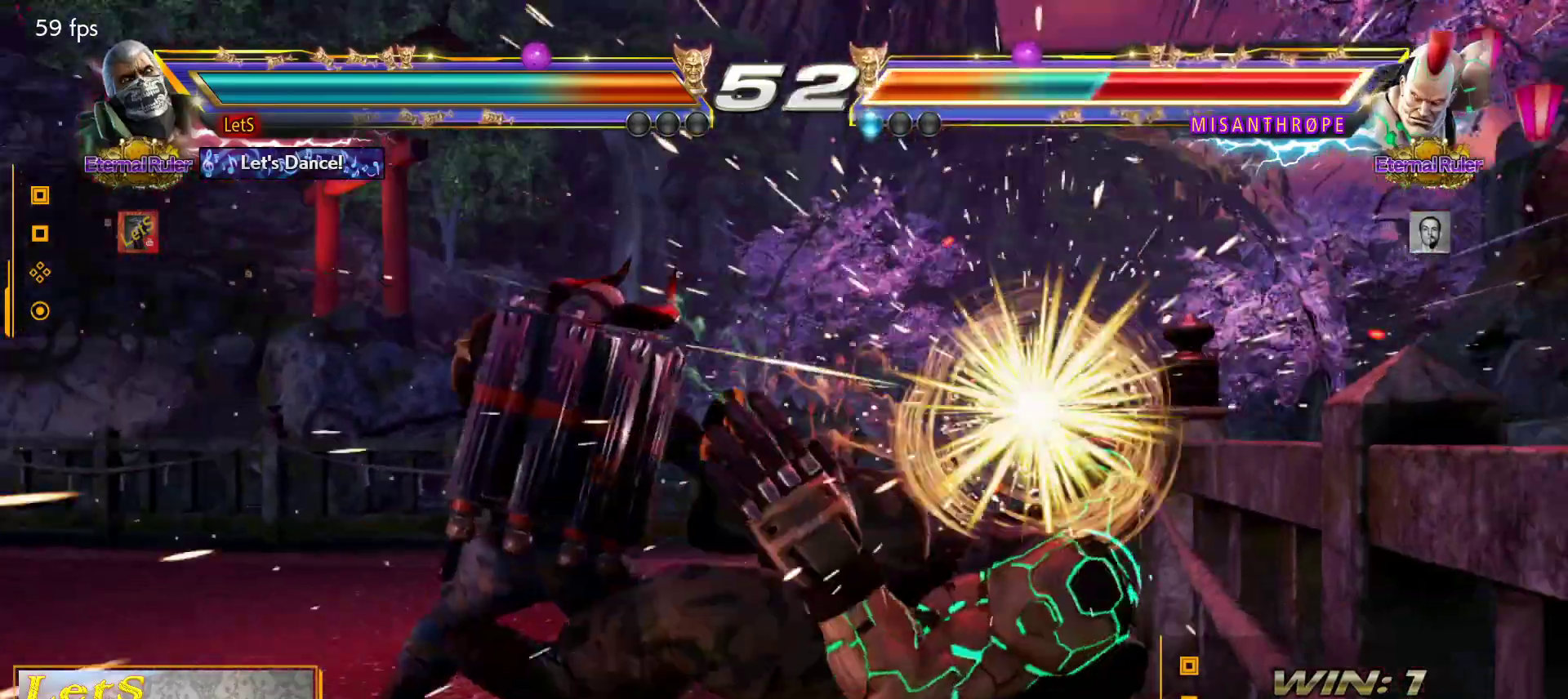
{"buttons": ["SQUARE"], "left_stick": "center", "right_stick": "center", "events": [[233, "DPAD_RIGHT", "down"], [333, "DPAD_RIGHT", "up"], [367, "DPAD_RIGHT", "down"], [467, "DPAD_RIGHT", "up"]]}
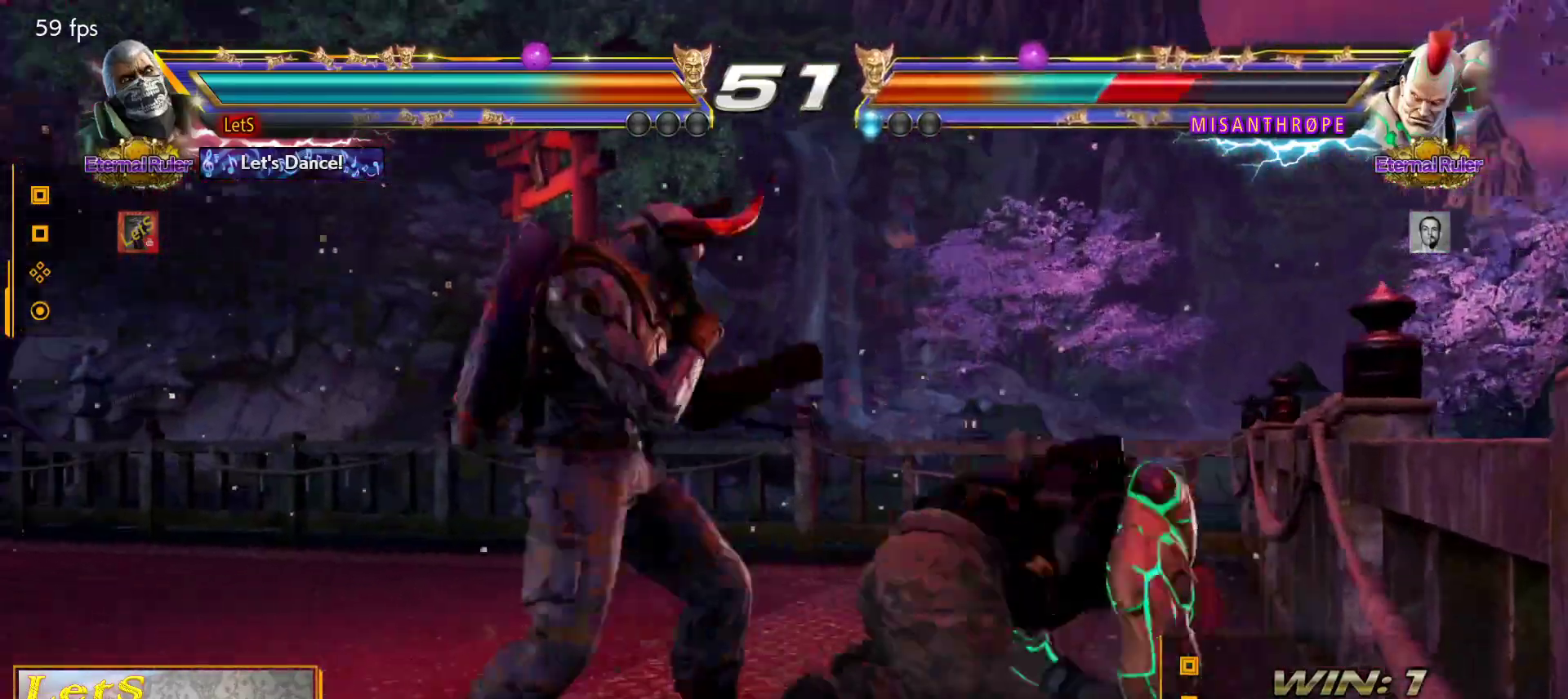
{"buttons": ["DPAD_LEFT"], "left_stick": "center", "right_stick": "center", "events": [[33, "L2", "down"], [133, "L2", "up"], [133, "SQUARE", "up"], [500, "DPAD_LEFT", "down"]]}
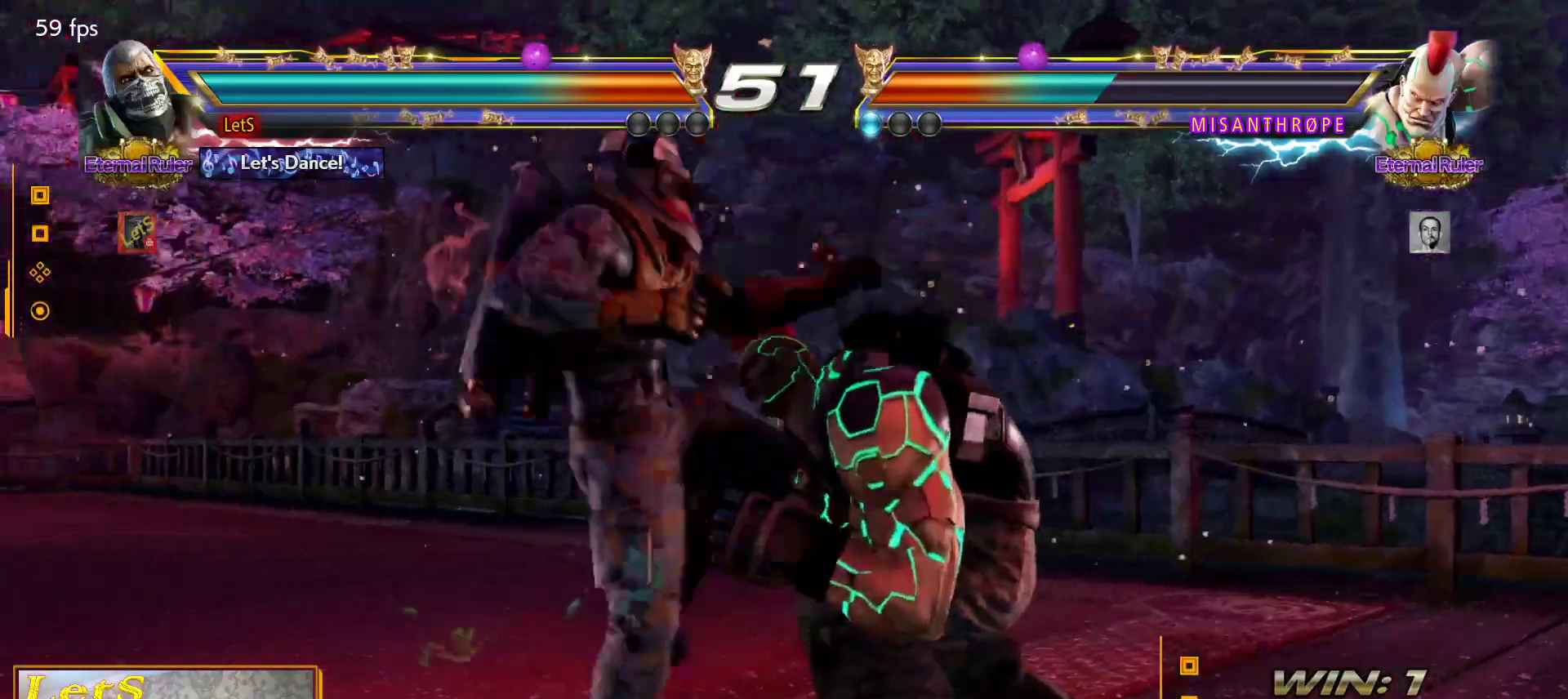
{"buttons": [], "left_stick": "center", "right_stick": "center", "events": [[33, "TRIANGLE", "down"], [100, "DPAD_LEFT", "up"], [100, "TRIANGLE", "up"]]}
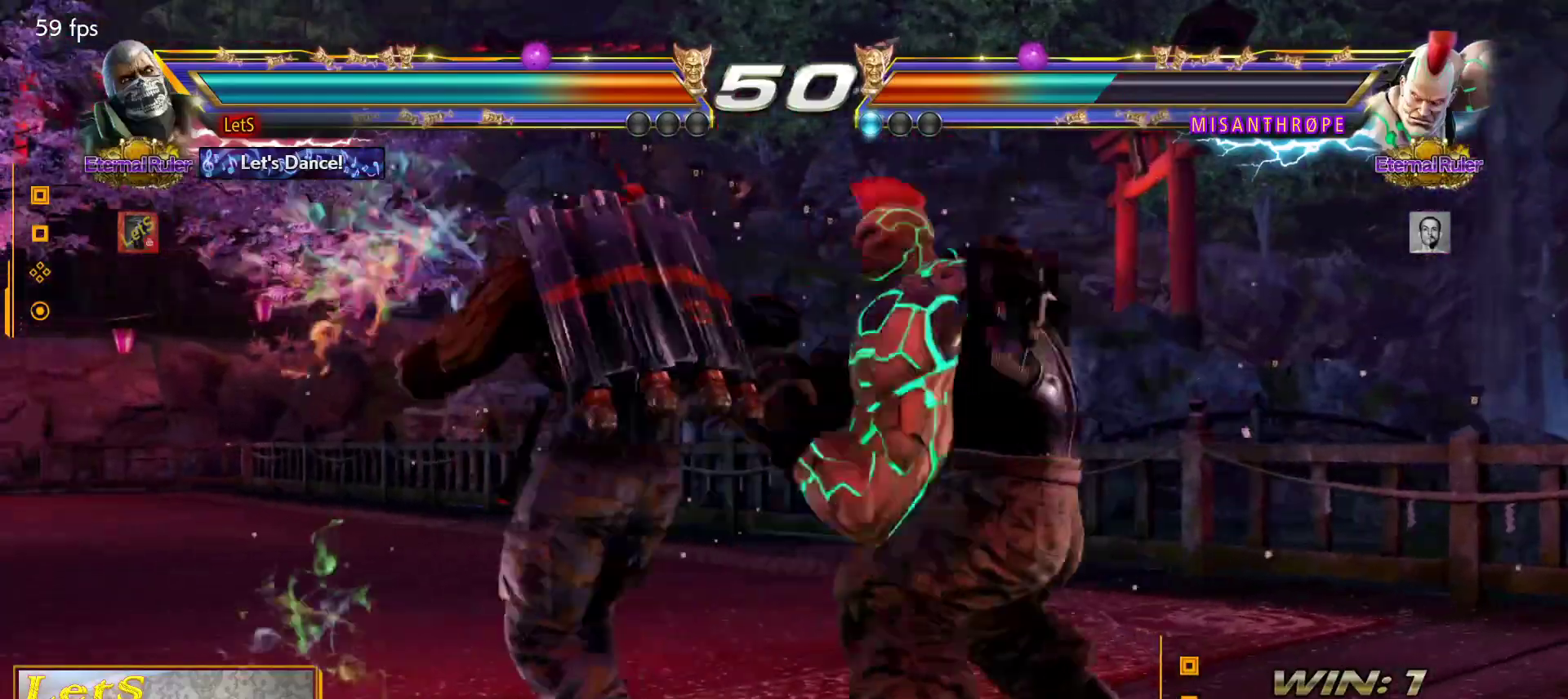
{"buttons": ["DPAD_DOWN", "DPAD_LEFT"], "left_stick": "center", "right_stick": "center", "events": [[167, "DPAD_LEFT", "down"], [233, "DPAD_LEFT", "up"], [300, "DPAD_LEFT", "down"], [433, "DPAD_DOWN", "down"]]}
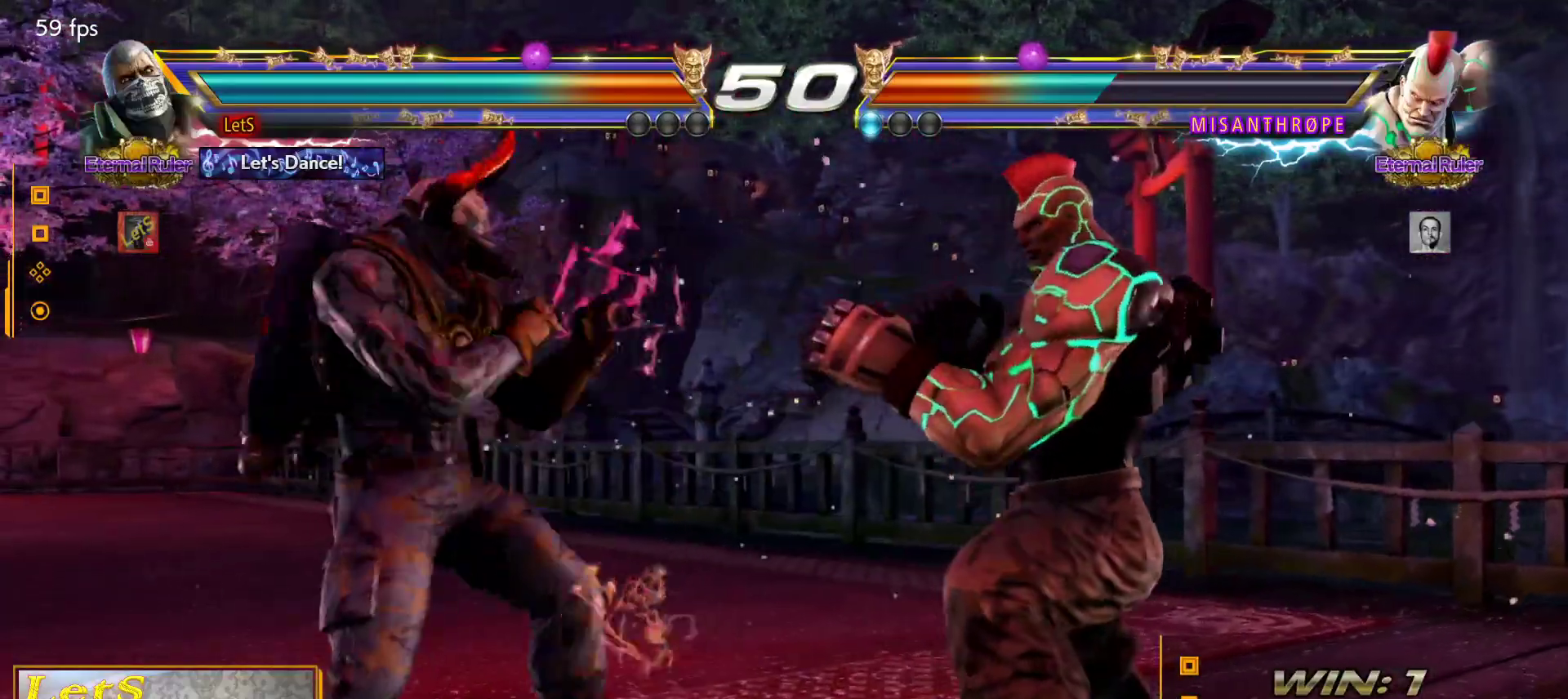
{"buttons": [], "left_stick": "center", "right_stick": "center"}
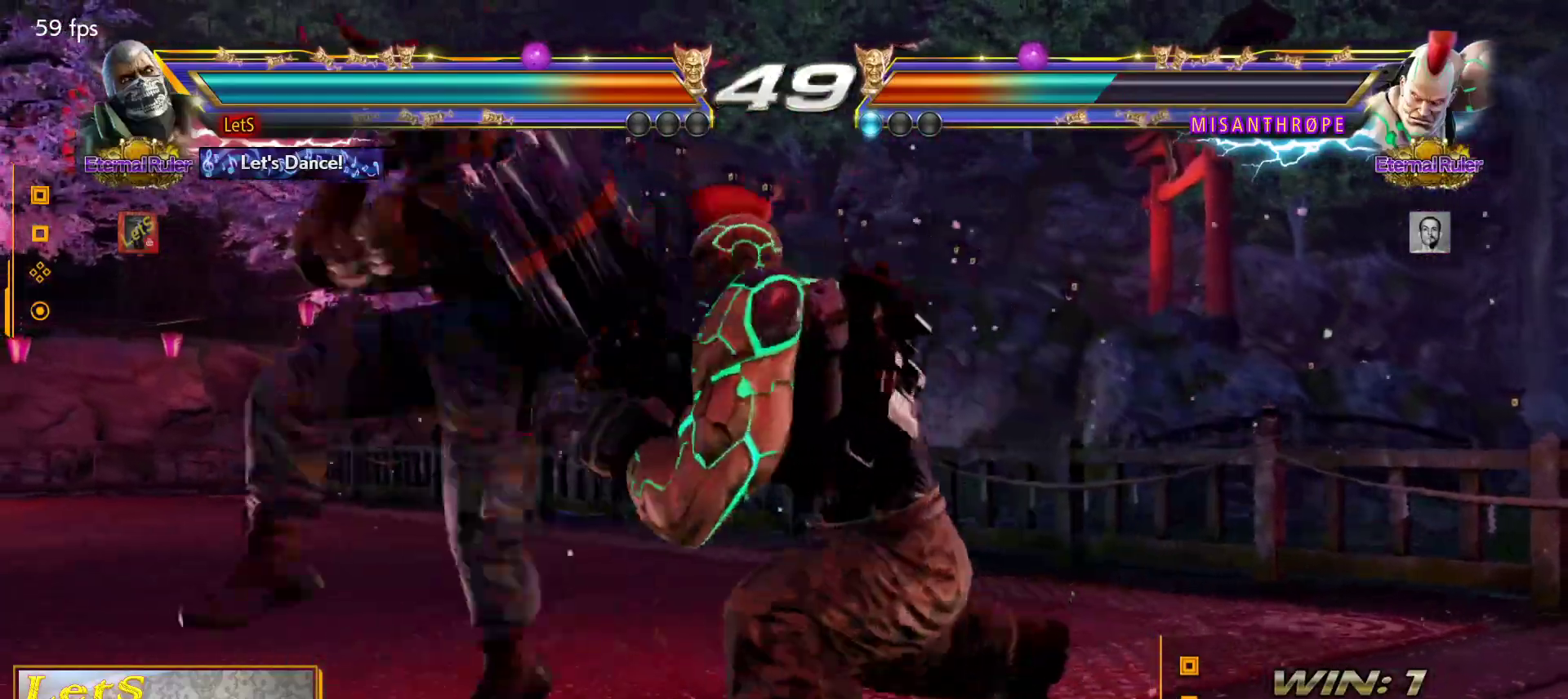
{"buttons": [], "left_stick": "center", "right_stick": "center", "events": [[33, "CIRCLE", "down"], [167, "CIRCLE", "up"], [333, "DPAD_DOWN", "down"], [400, "DPAD_DOWN", "up"]]}
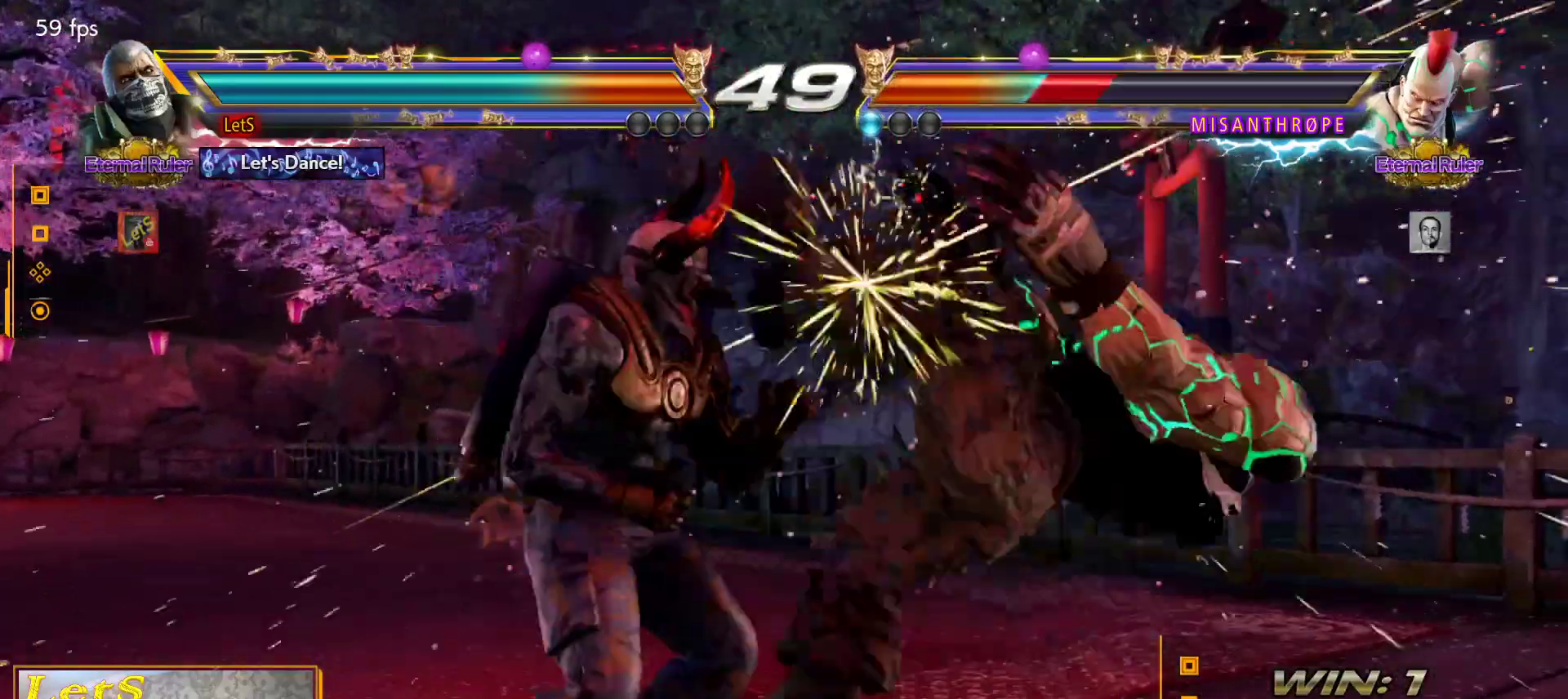
{"buttons": ["CROSS", "CIRCLE"], "left_stick": "center", "right_stick": "center", "events": [[33, "DPAD_DOWN", "down"], [100, "DPAD_RIGHT", "down"], [133, "CROSS", "down"], [133, "DPAD_DOWN", "up"], [167, "DPAD_RIGHT", "up"], [267, "CIRCLE", "down"], [367, "CIRCLE", "up"], [467, "CIRCLE", "down"]]}
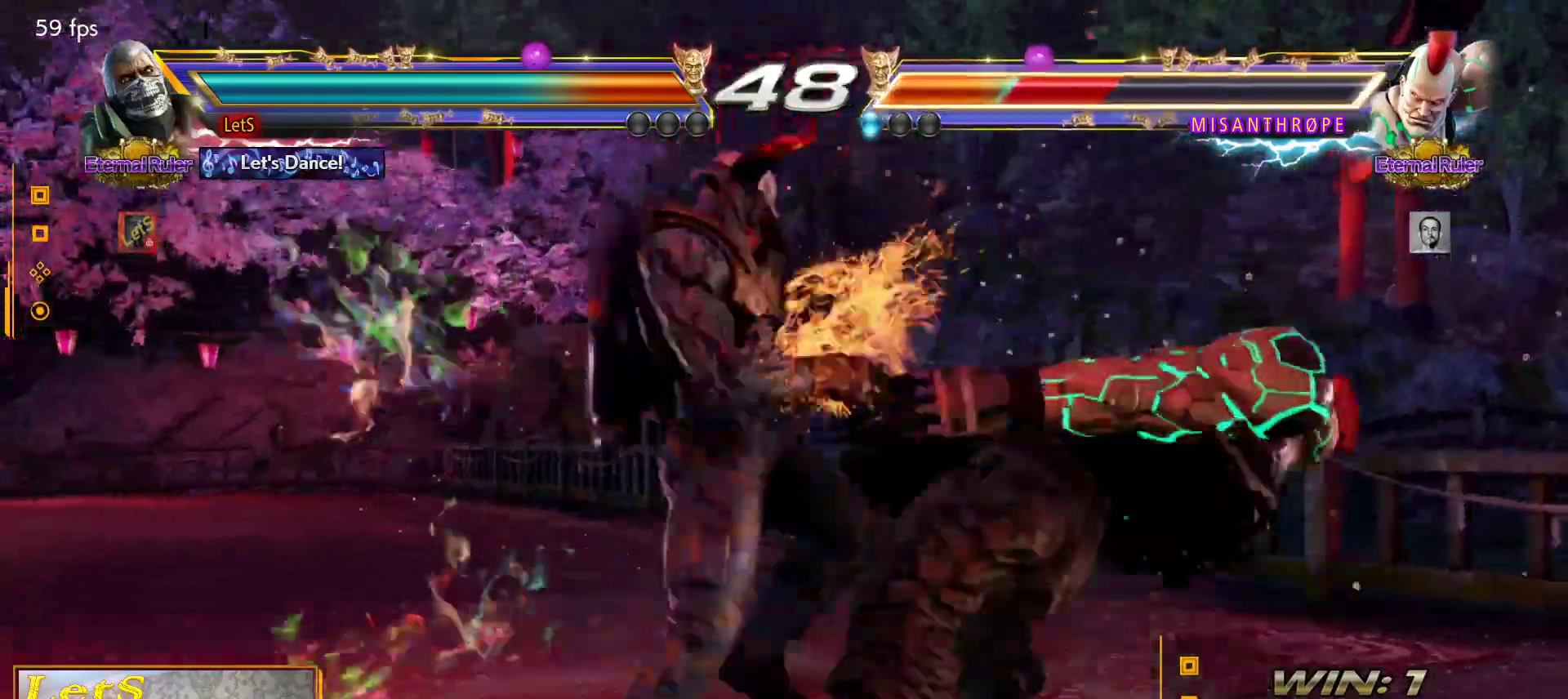
{"buttons": [], "left_stick": "center", "right_stick": "center", "events": [[33, "CIRCLE", "up"], [100, "CIRCLE", "down"], [200, "CIRCLE", "up"], [200, "CROSS", "up"]]}
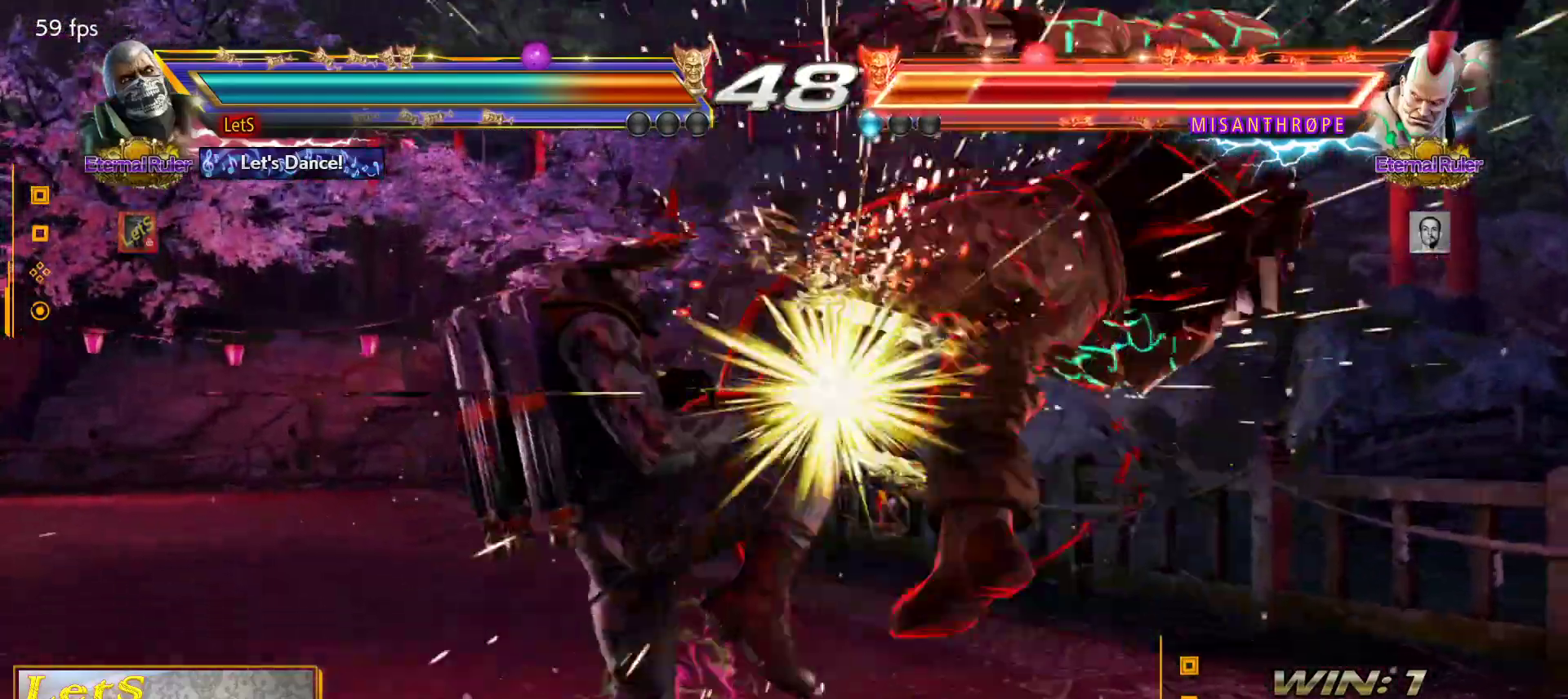
{"buttons": [], "left_stick": "center", "right_stick": "center", "events": [[133, "DPAD_DOWN", "down"], [133, "DPAD_LEFT", "down"], [200, "TRIANGLE", "down"], [333, "DPAD_DOWN", "up"], [333, "DPAD_LEFT", "up"], [433, "TRIANGLE", "up"]]}
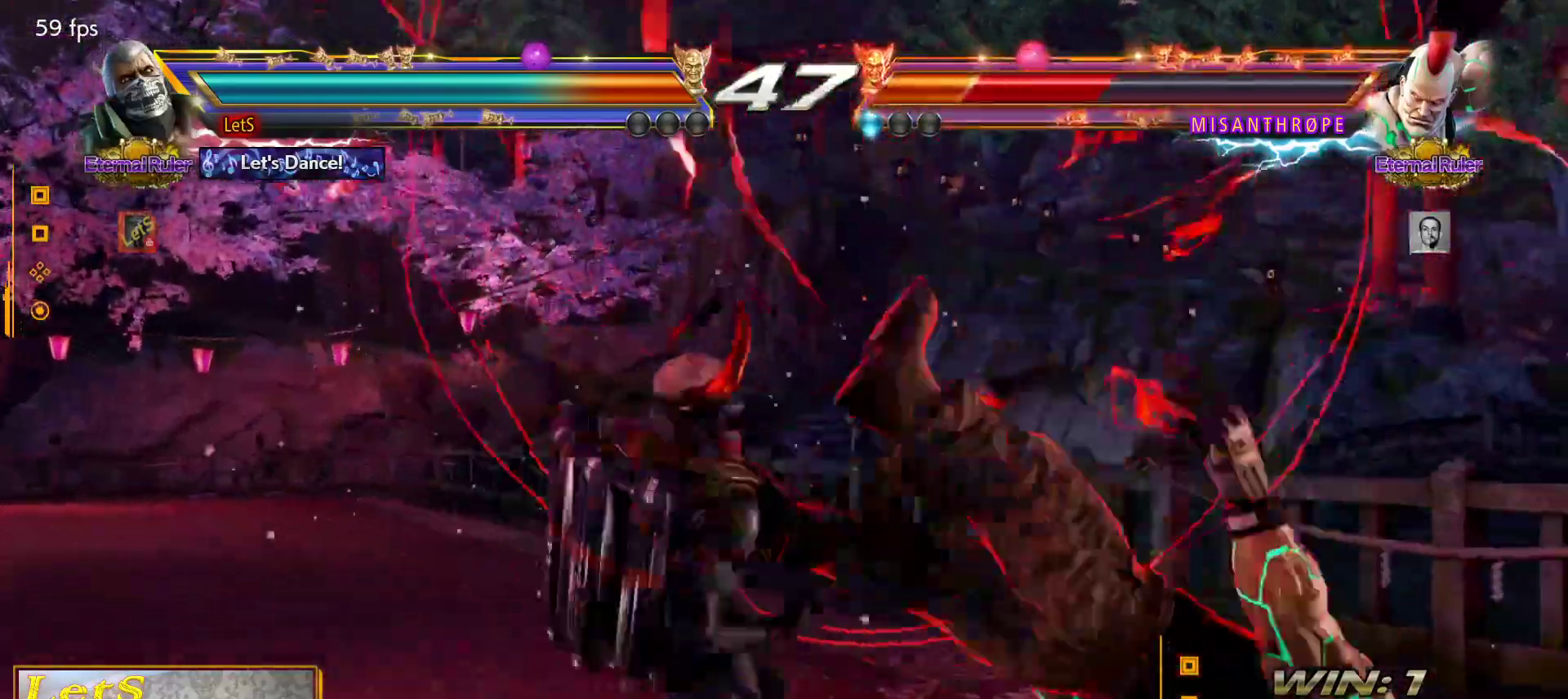
{"buttons": ["CIRCLE", "DPAD_RIGHT"], "left_stick": "center", "right_stick": "center", "events": [[333, "DPAD_RIGHT", "down"], [433, "CIRCLE", "down"]]}
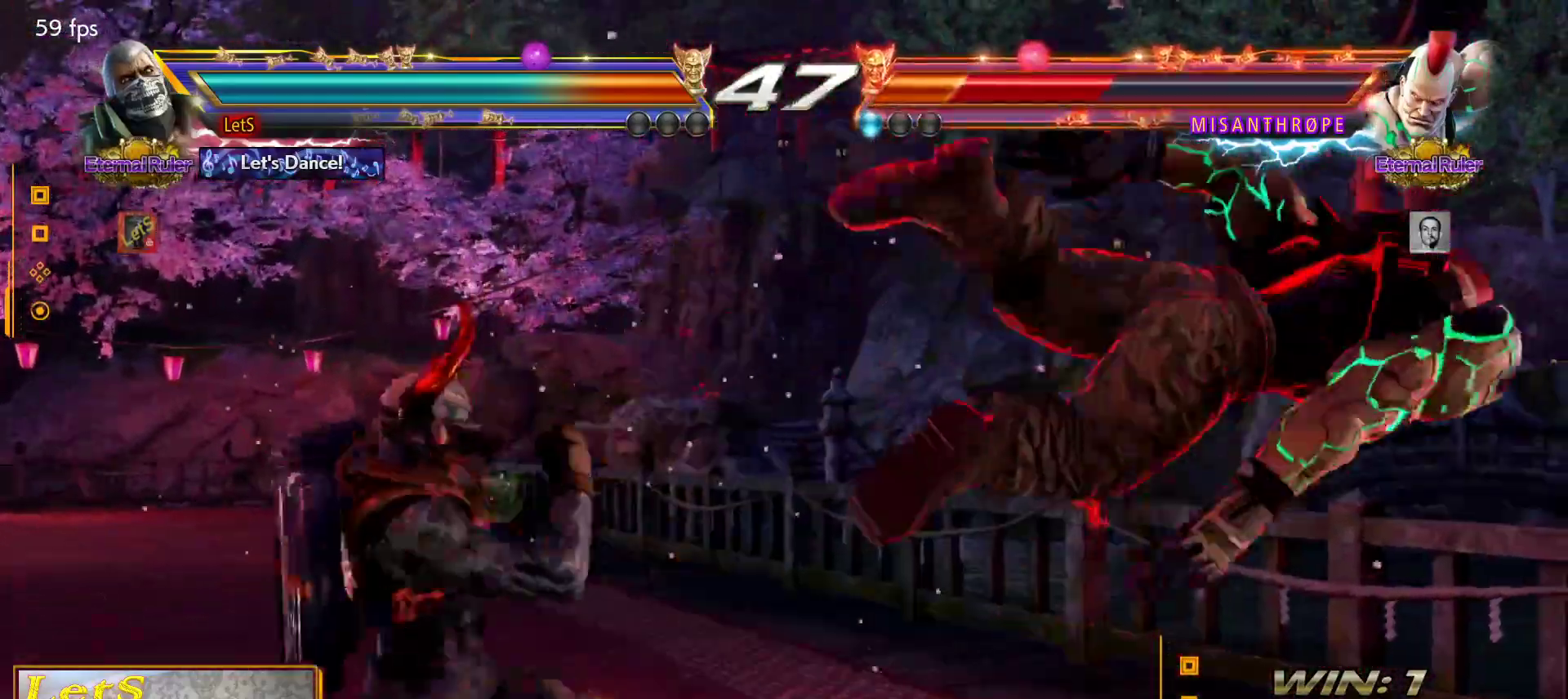
{"buttons": [], "left_stick": "center", "right_stick": "center", "events": [[67, "CIRCLE", "up"], [133, "SQUARE", "down"], [167, "DPAD_RIGHT", "up"], [400, "SQUARE", "up"]]}
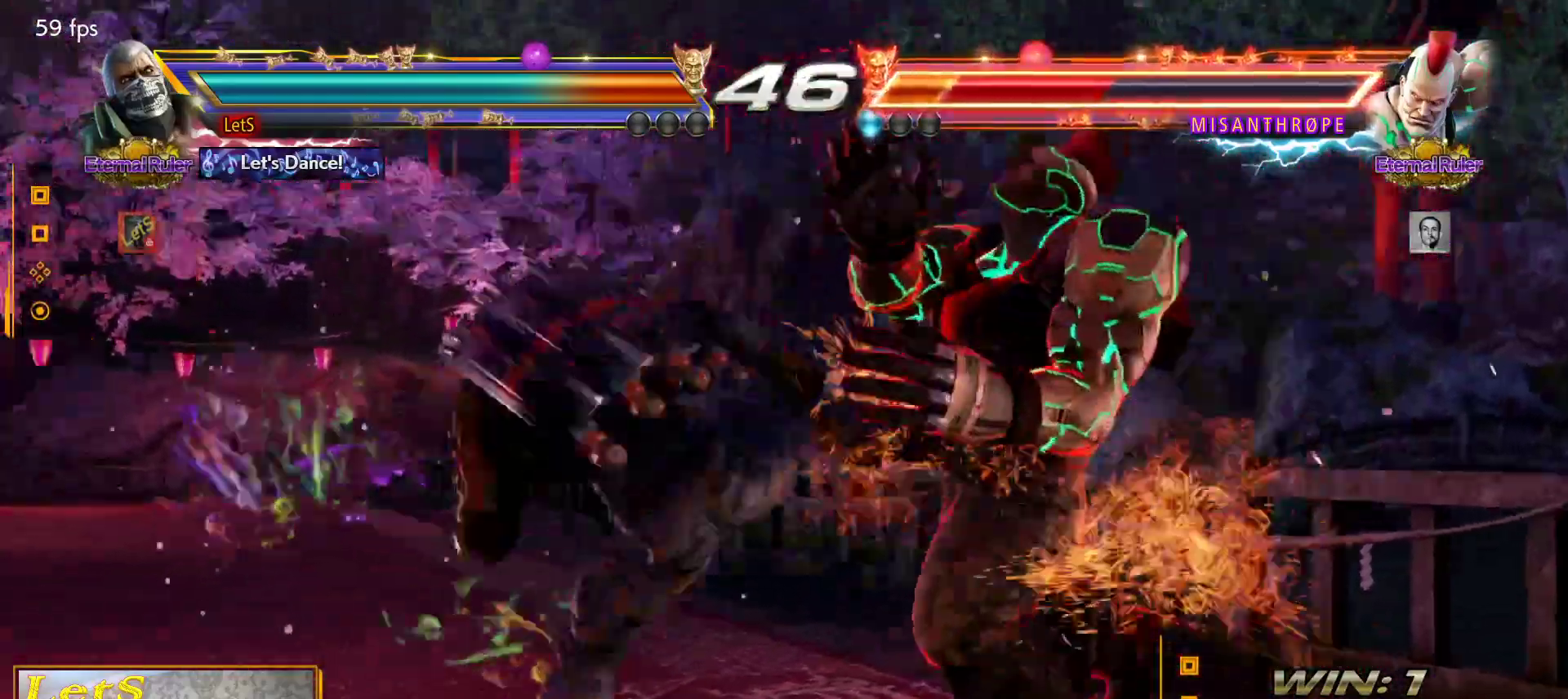
{"buttons": [], "left_stick": "center", "right_stick": "center", "events": []}
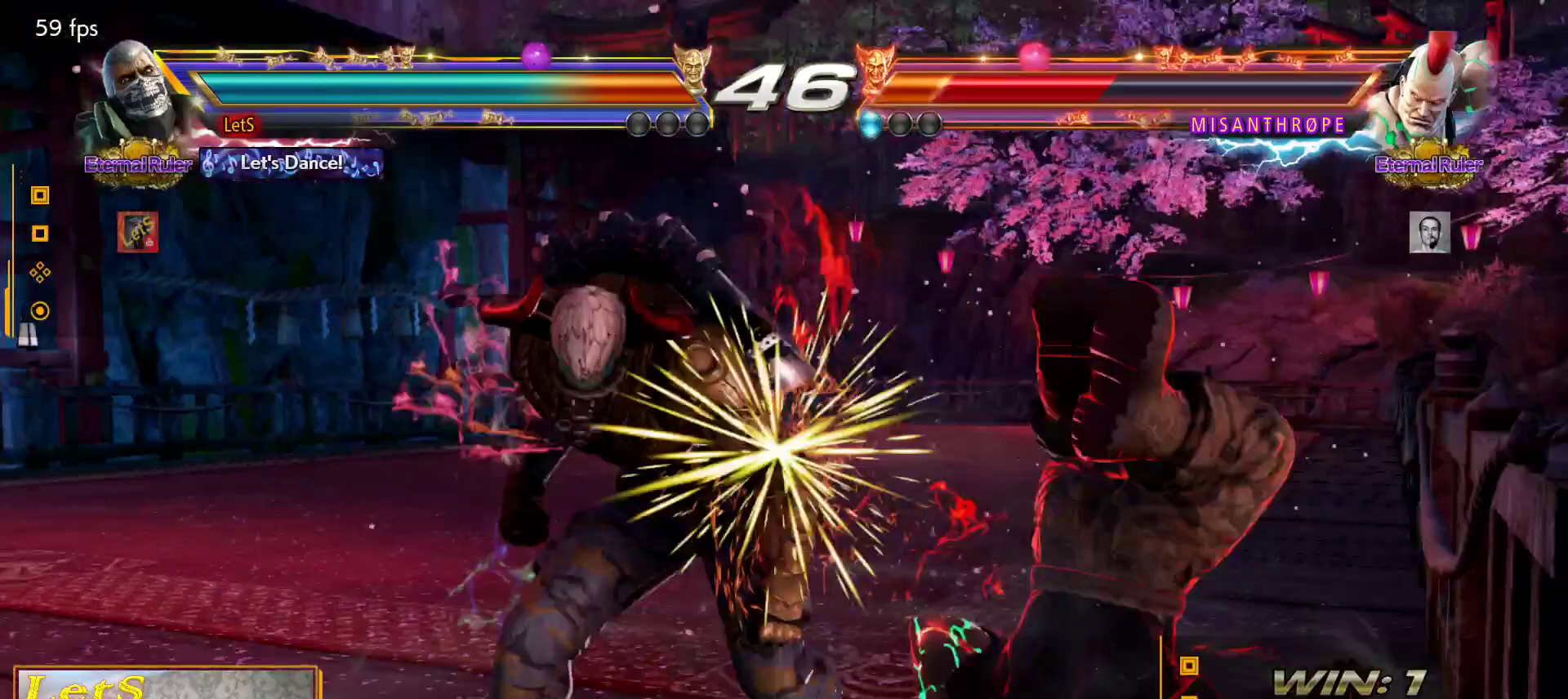
{"buttons": [], "left_stick": "center", "right_stick": "center", "events": [[267, "DPAD_DOWN", "down"], [300, "DPAD_LEFT", "down"], [333, "DPAD_DOWN", "up"], [367, "CIRCLE", "down"], [400, "DPAD_LEFT", "up"], [433, "CIRCLE", "up"]]}
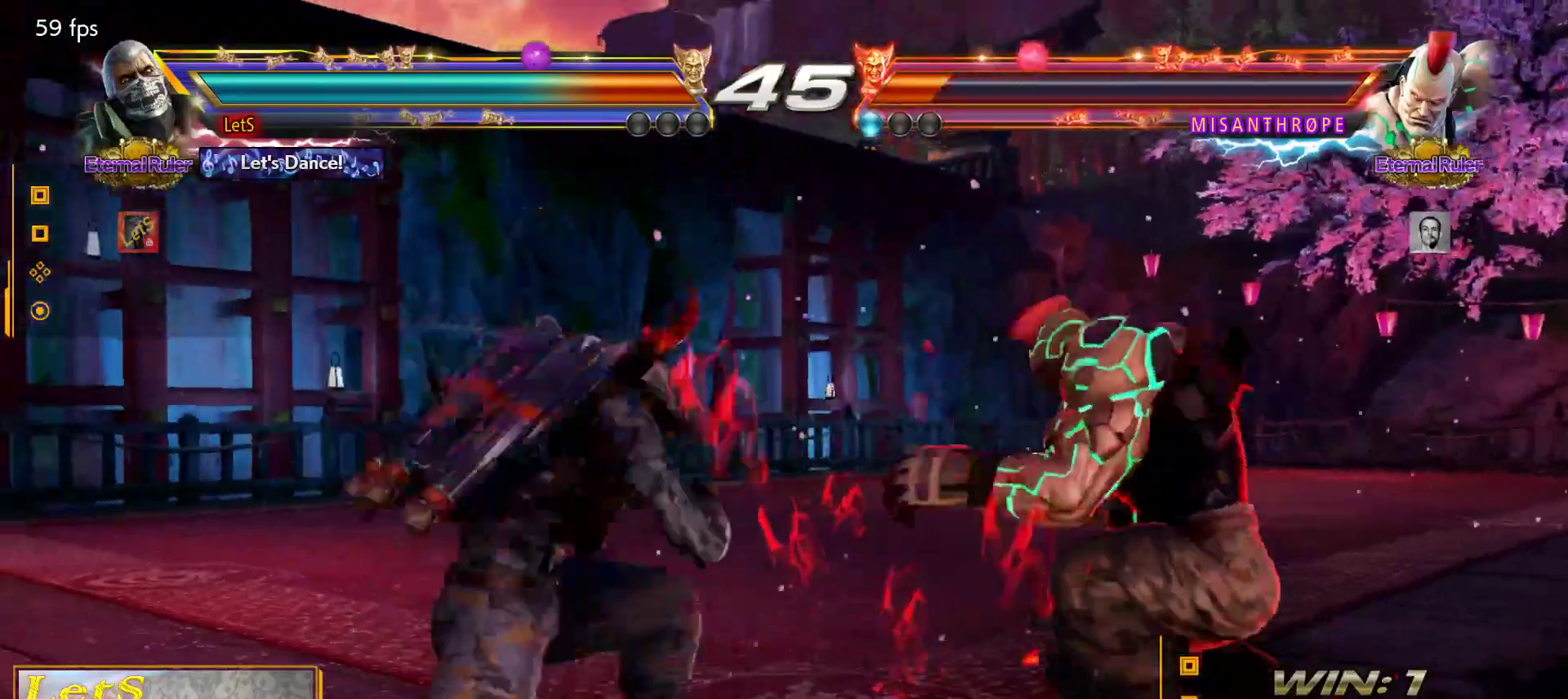
{"buttons": ["DPAD_LEFT"], "left_stick": "center", "right_stick": "center", "events": [[500, "DPAD_LEFT", "down"]]}
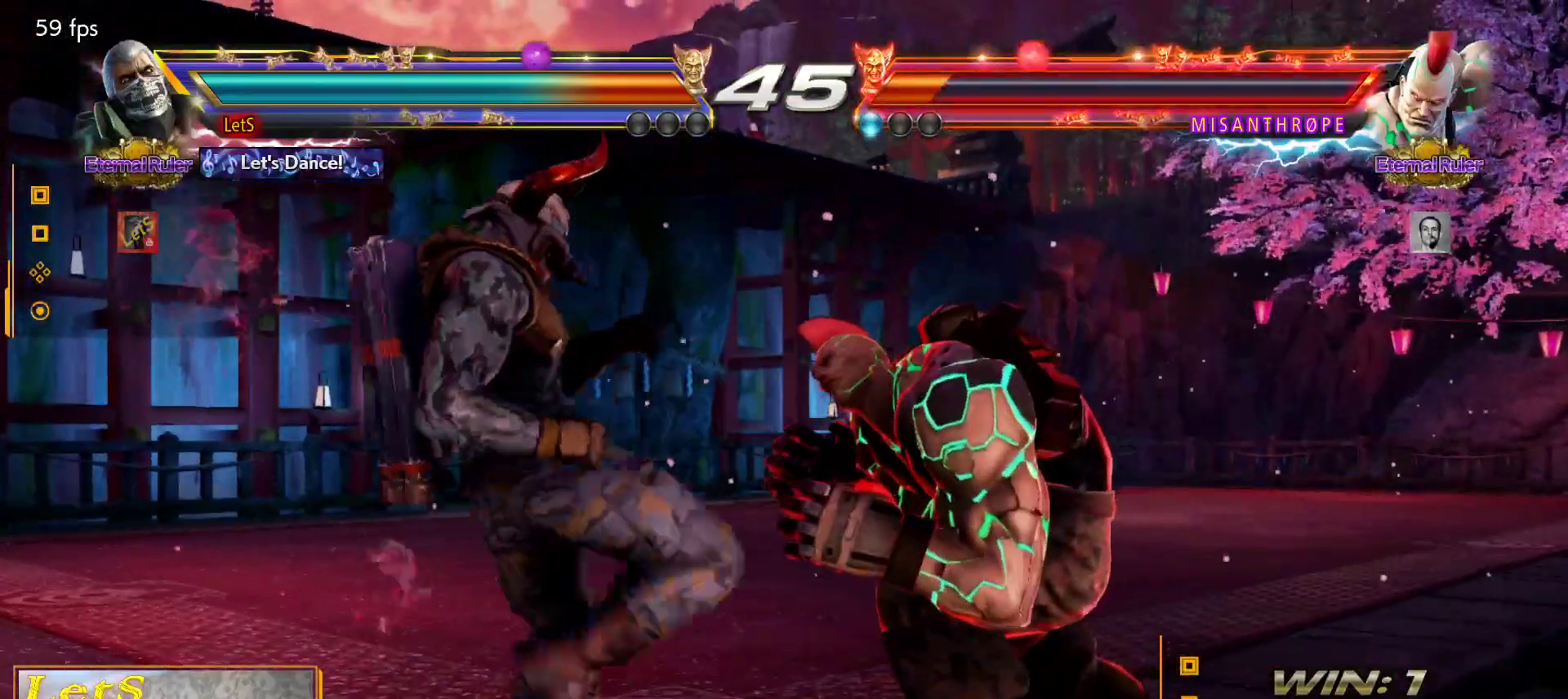
{"buttons": ["DPAD_LEFT"], "left_stick": "center", "right_stick": "center", "events": [[67, "DPAD_LEFT", "up"], [100, "DPAD_LEFT", "down"]]}